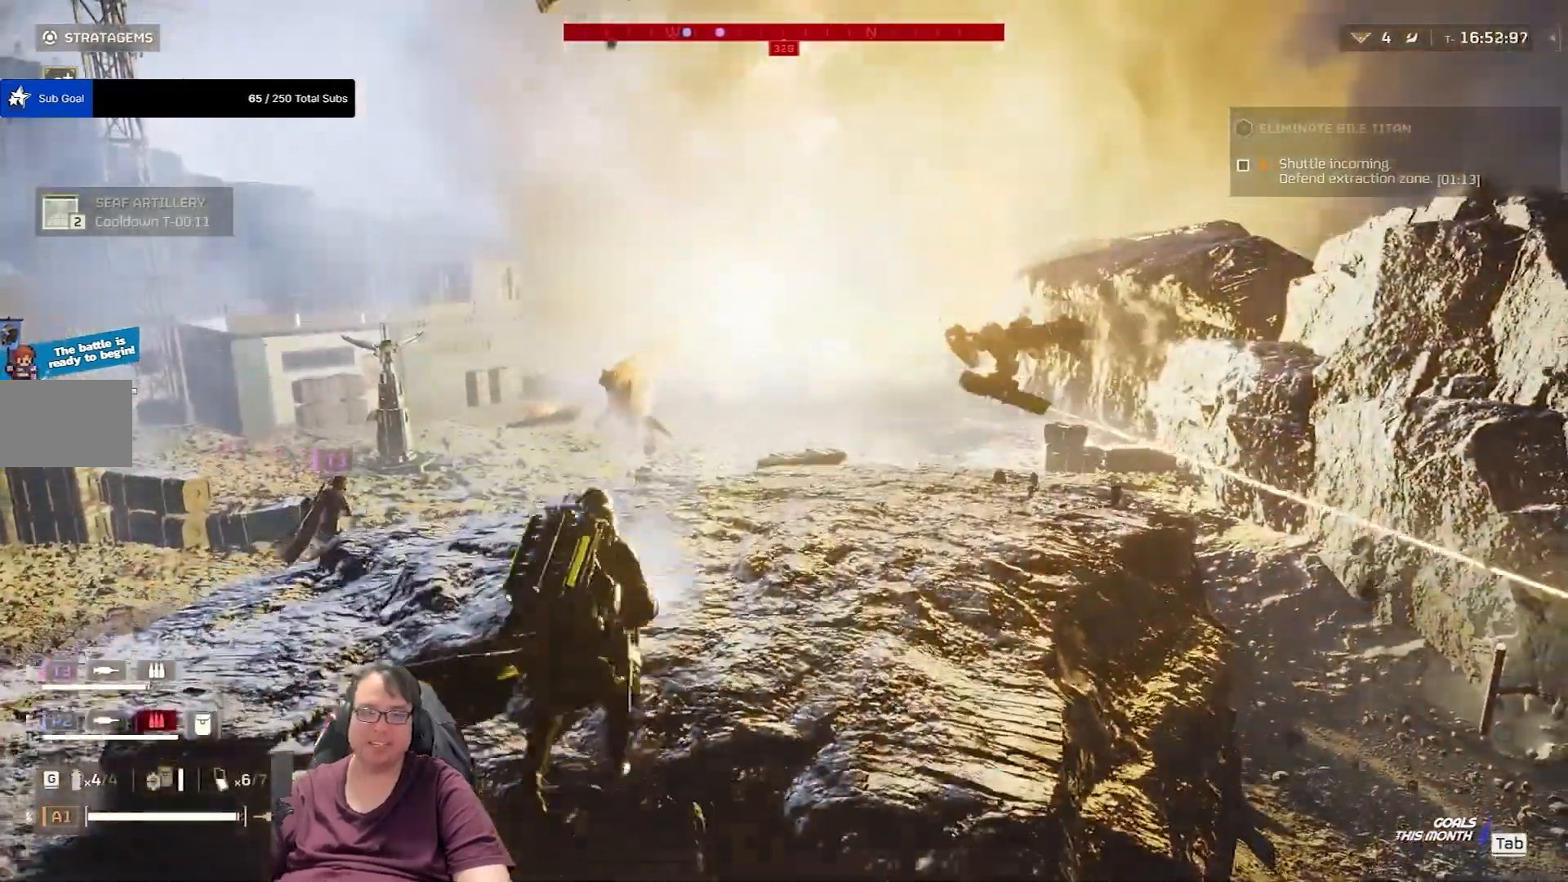
Gameplay with keyboard and mouse; each line is a JSON object with the keys and mouse buttons held at the frame after it. "events" lists presses ("down") and releases ("up") of "1", "2", "3", "4", "5", "a", "alt", "c", "caps_lock", "ctrl", "d", "e", "f", "g", "q", "r", "s", "shift", "space", "t", "tab", "v", "w", "x", "z", "mouse_left", "mouse_wheel" and "mouse_right" between this image and that frame as [ms after this image, input, new state], when the widget could be followed in between. "mouse_left", "mouse_wheel", "mouse_right" = the "left", "wheel", "right" buttons of the "mouse" list. No other keys are recorded. "wheel" means that the mouse wheel is clicked or scrolled. Not read: mouse_move.
{"keys": ["w"], "mouse": [], "events": [[267, "space", "up"]]}
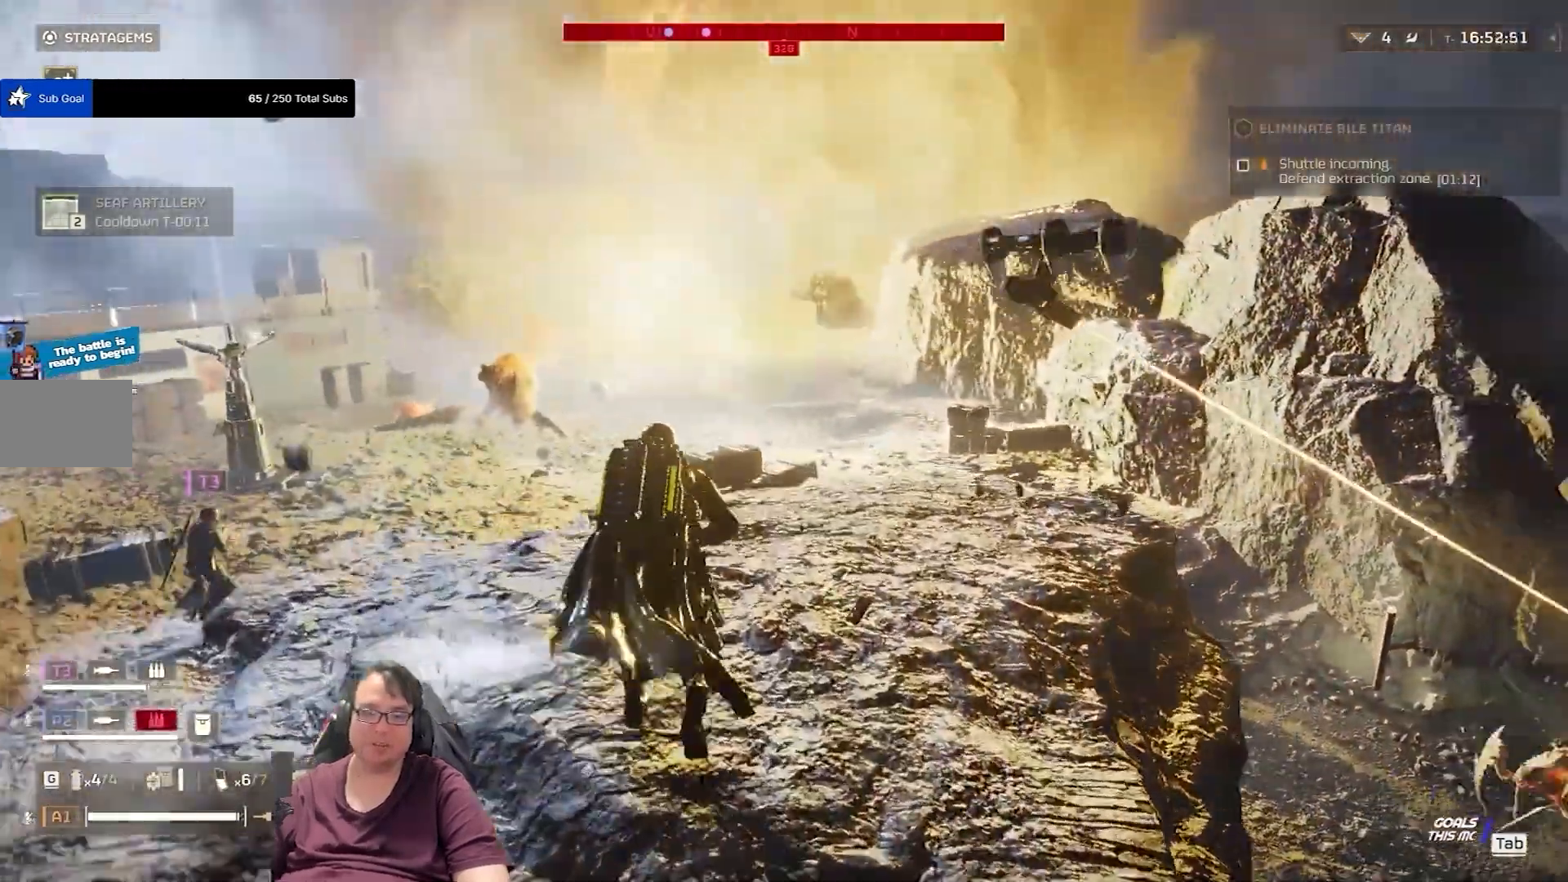
{"keys": ["a", "w"], "mouse": [], "events": [[267, "d", "down"], [334, "a", "down"], [334, "d", "up"]]}
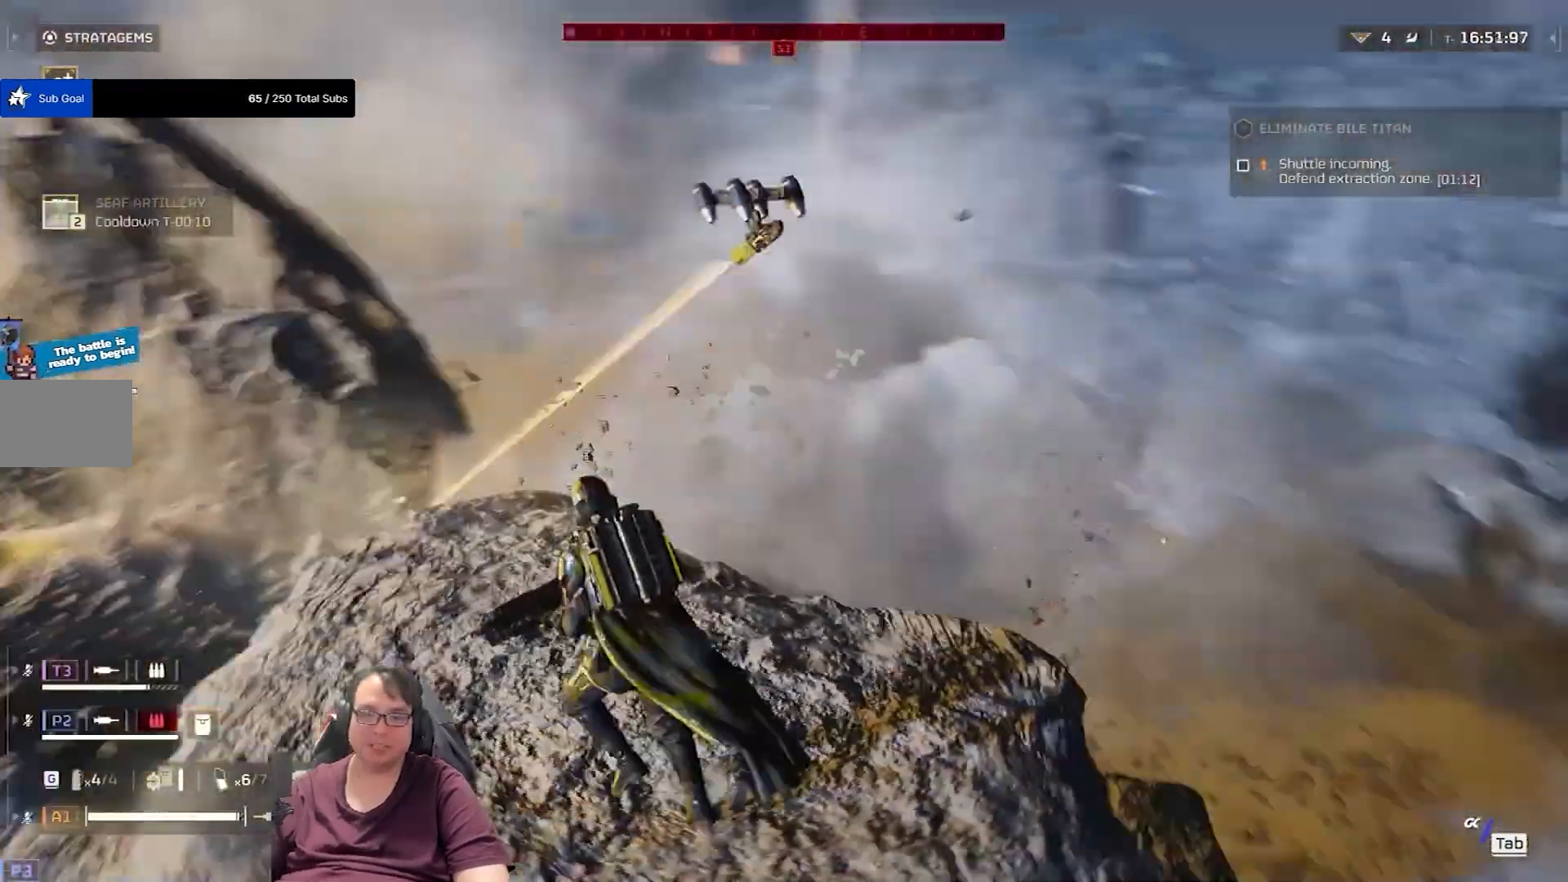
{"keys": ["w"], "mouse": ["right"], "events": [[133, "a", "up"], [367, "mouse_right", "down"]]}
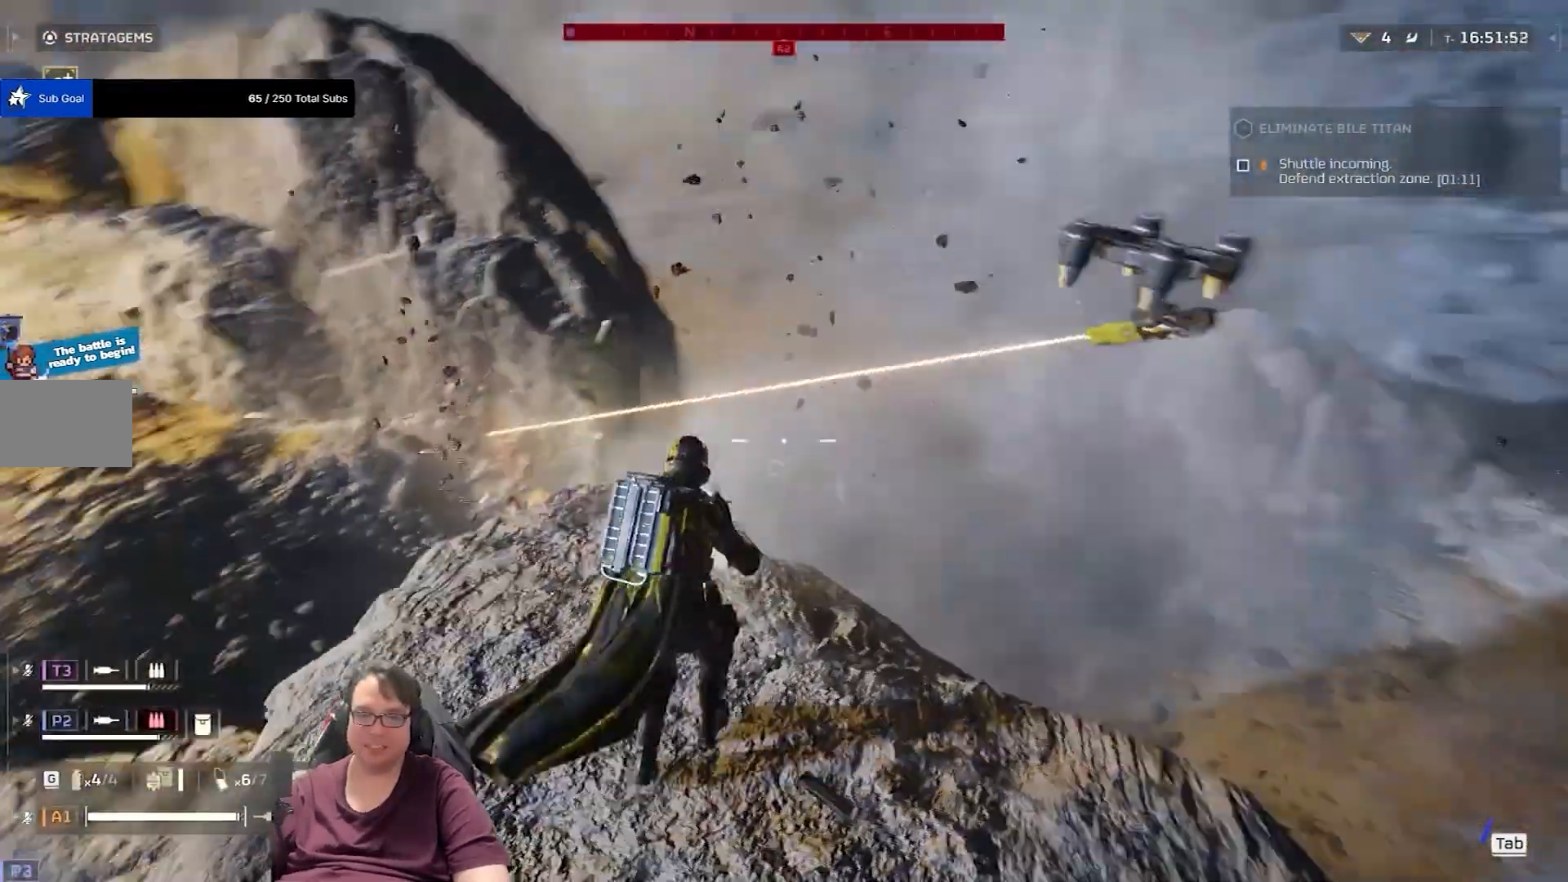
{"keys": ["w"], "mouse": ["right"]}
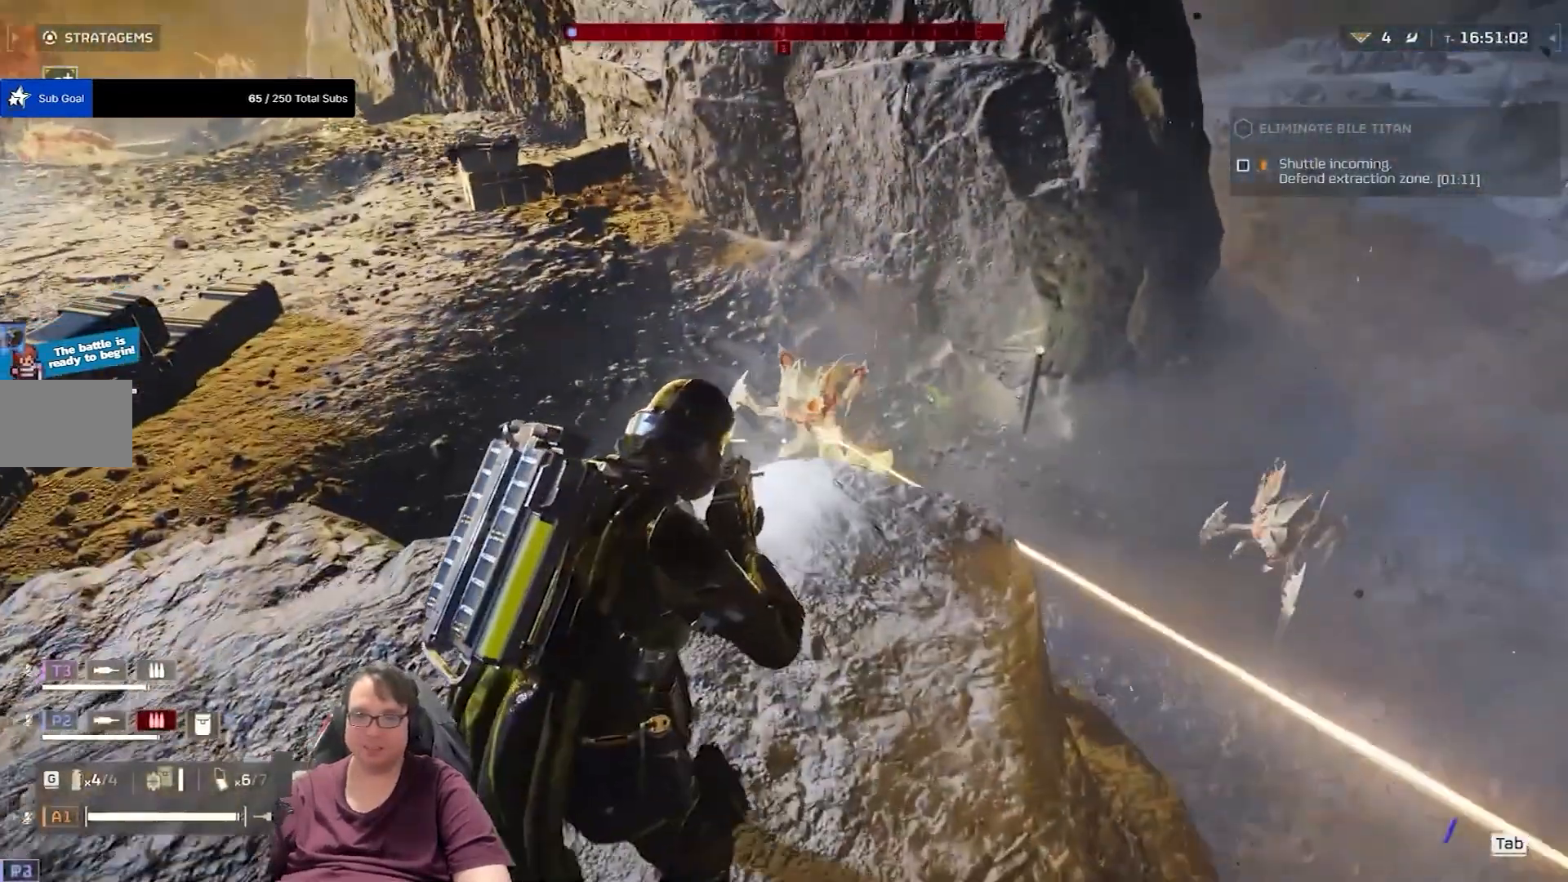
{"keys": ["w"], "mouse": ["right"], "events": [[367, "mouse_left", "down"], [500, "mouse_left", "up"]]}
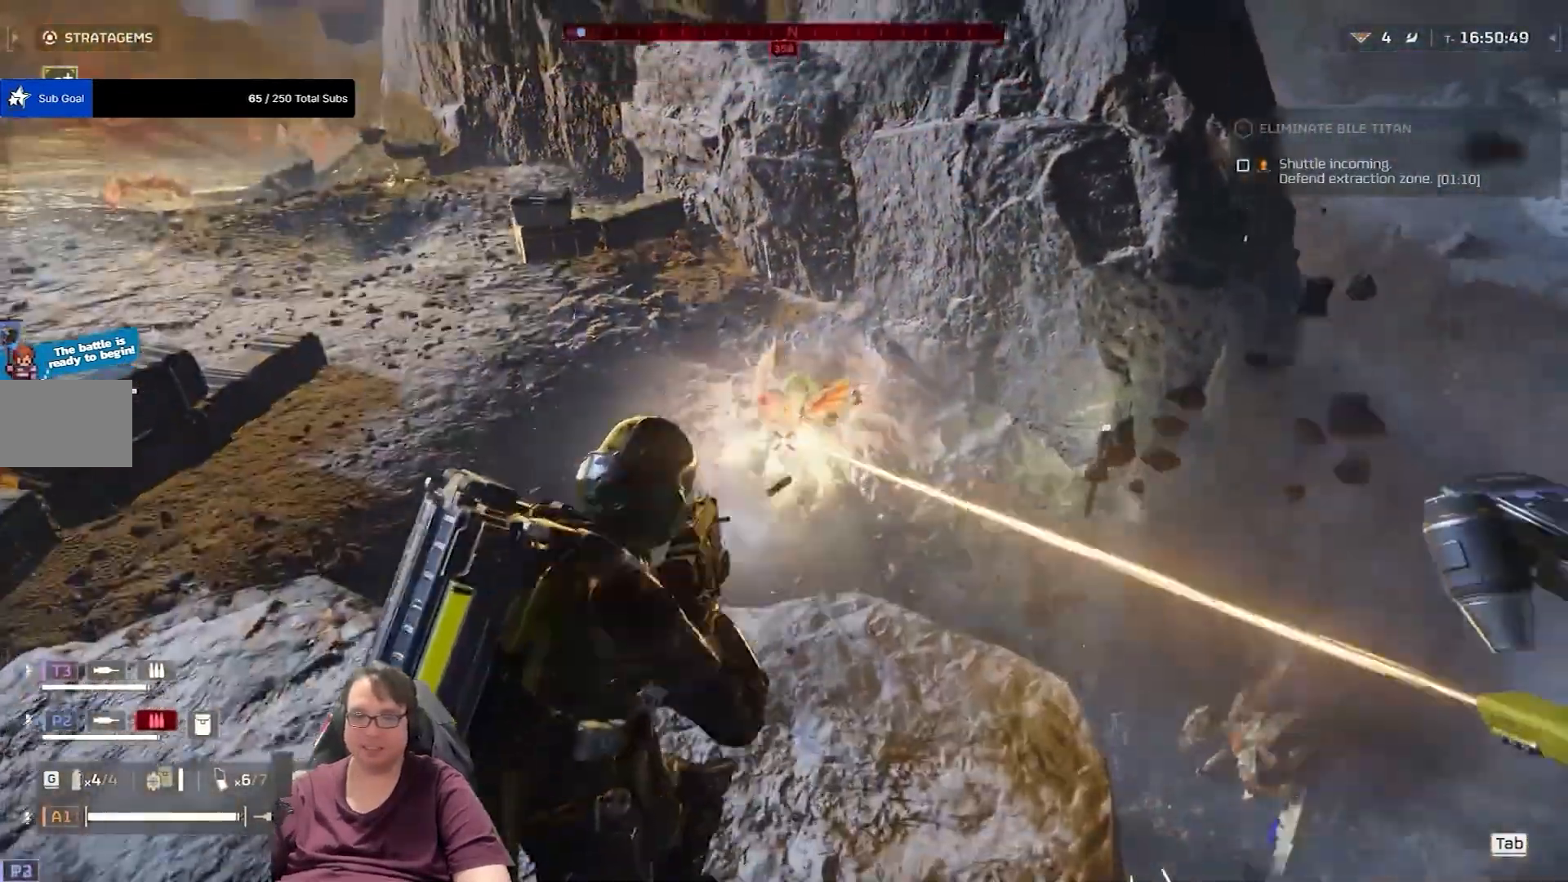
{"keys": [], "mouse": ["left", "right"], "events": [[67, "mouse_left", "down"], [134, "mouse_left", "up"], [167, "mouse_left", "down"], [167, "w", "up"], [267, "mouse_left", "up"], [367, "mouse_left", "down"], [434, "mouse_left", "up"], [467, "mouse_left", "down"]]}
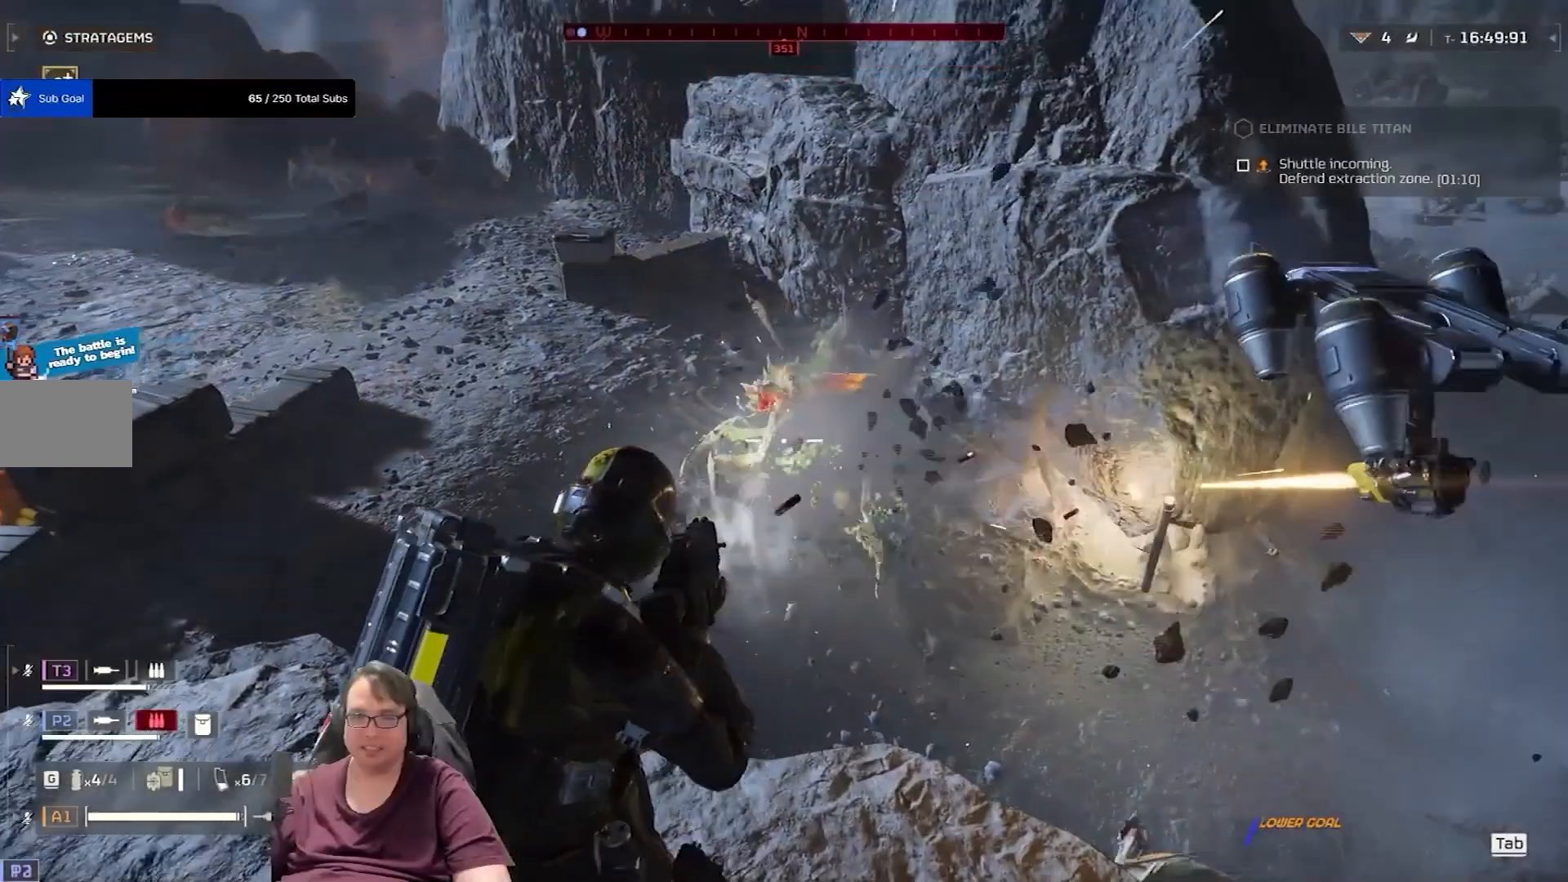
{"keys": [], "mouse": ["right"], "events": [[66, "mouse_left", "up"], [167, "mouse_left", "down"], [267, "mouse_left", "up"]]}
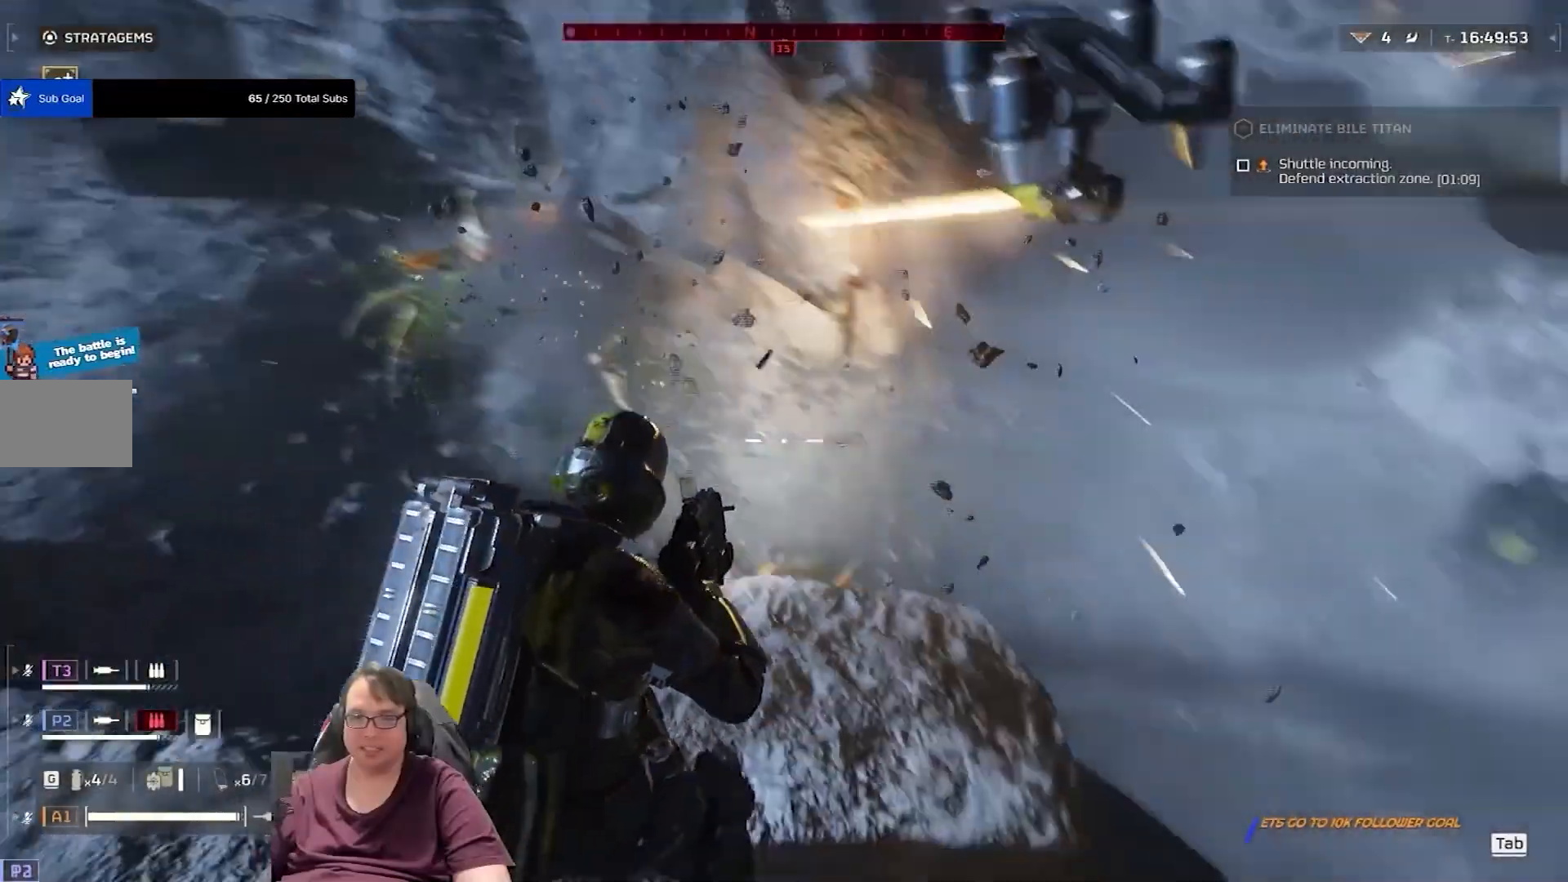
{"keys": ["w"], "mouse": ["left", "right"], "events": [[67, "mouse_left", "down"], [167, "mouse_left", "up"], [267, "mouse_left", "down"], [334, "mouse_left", "up"], [401, "w", "down"], [467, "mouse_left", "down"]]}
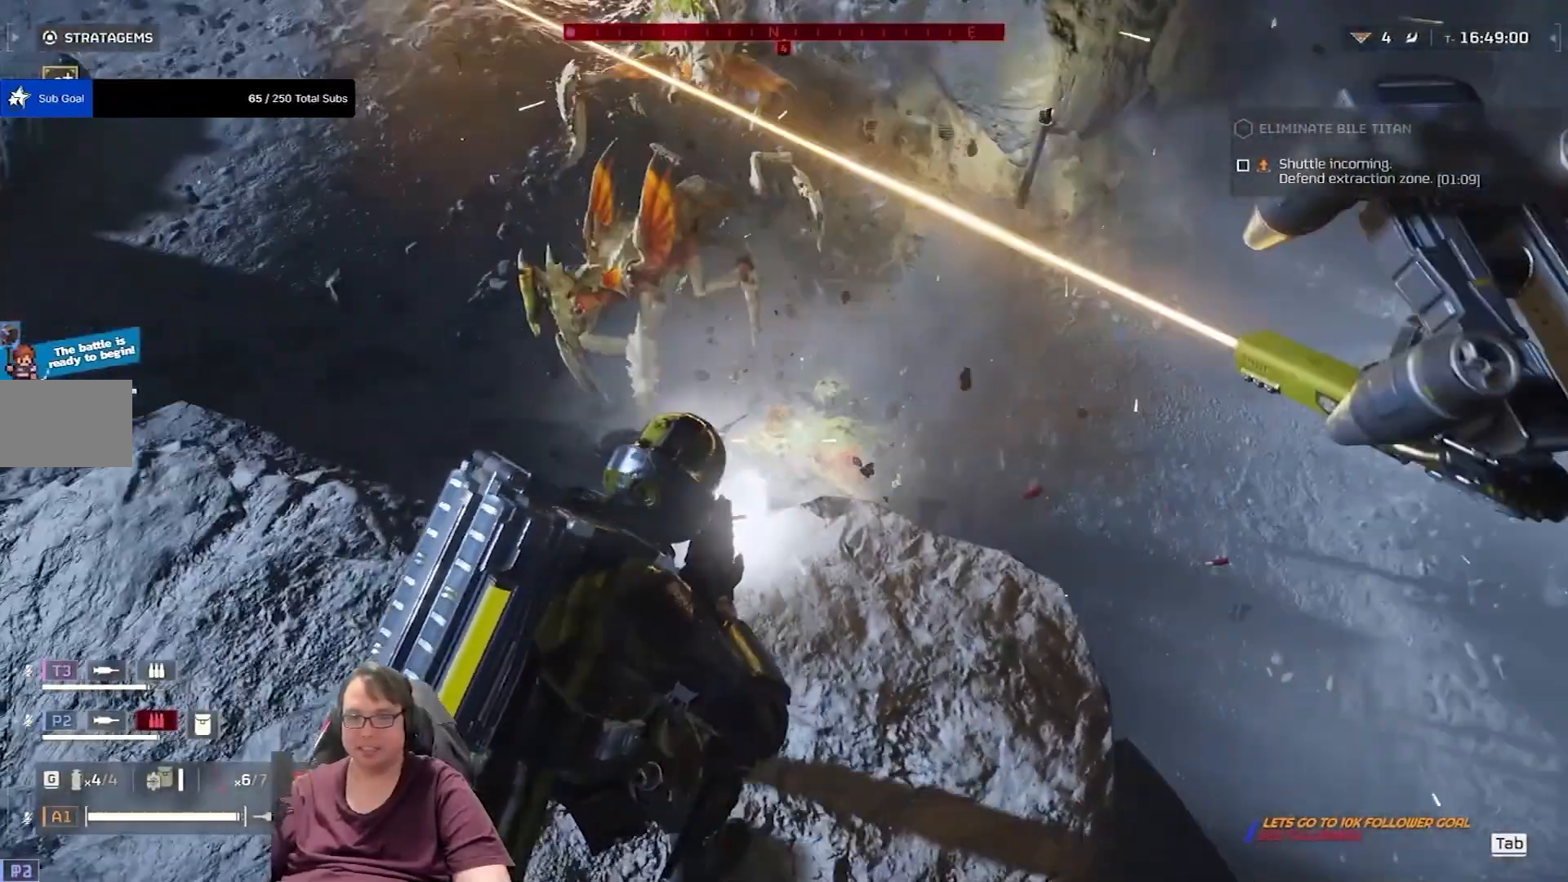
{"keys": [], "mouse": ["right"], "events": [[33, "mouse_left", "up"], [300, "mouse_left", "down"], [300, "w", "up"], [500, "mouse_left", "up"]]}
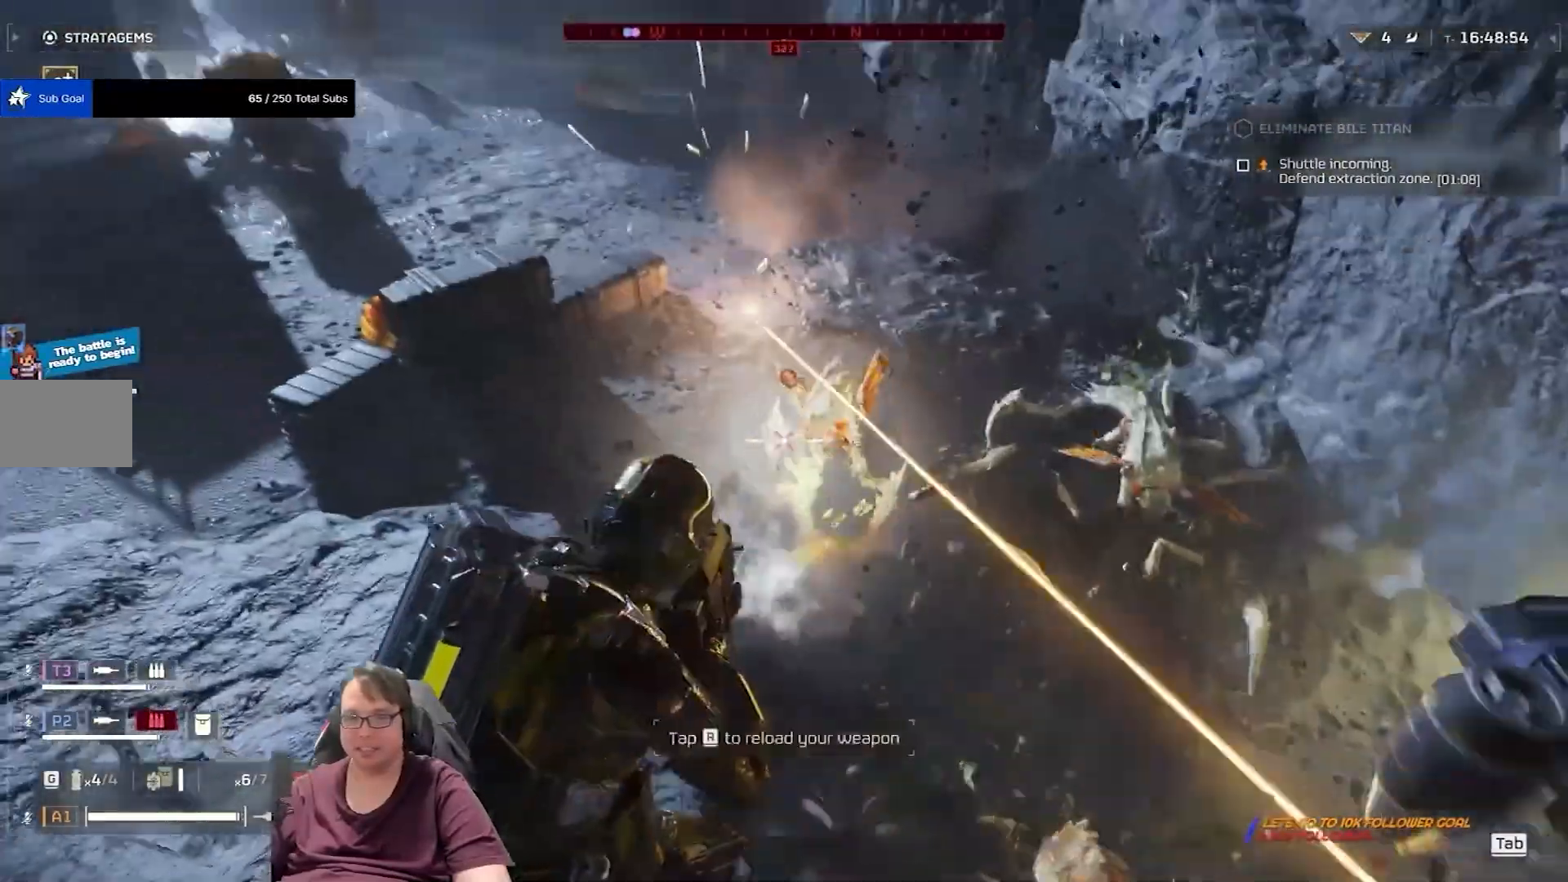
{"keys": [], "mouse": ["right"], "events": [[34, "mouse_left", "down"], [100, "mouse_left", "up"], [200, "mouse_left", "down"], [334, "mouse_left", "up"], [367, "mouse_left", "down"], [467, "mouse_left", "up"]]}
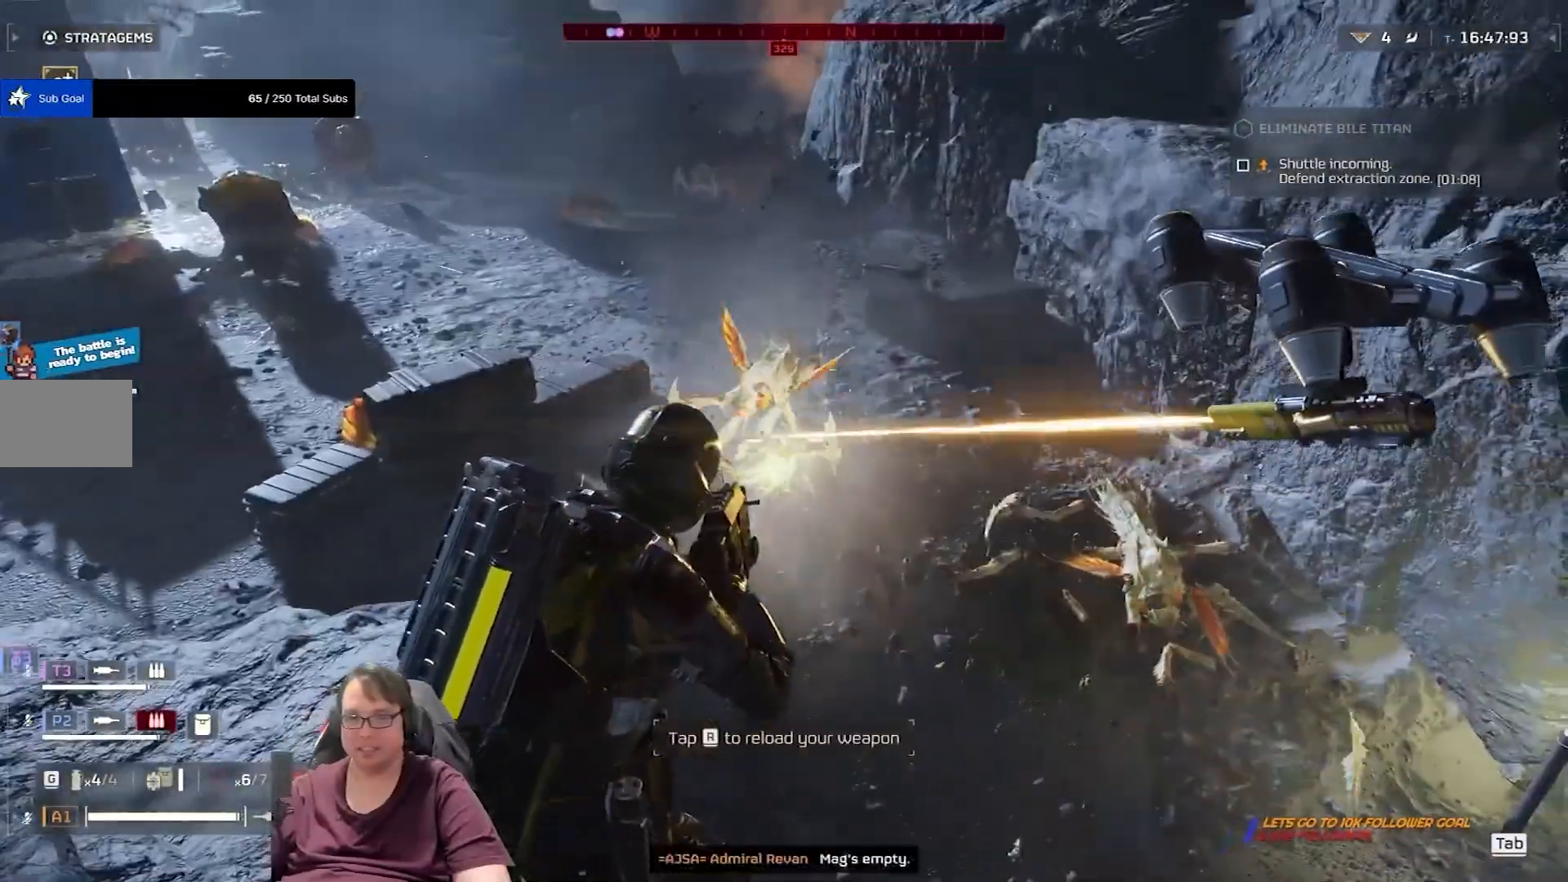
{"keys": ["s"], "mouse": [], "events": [[66, "mouse_left", "down"], [167, "mouse_left", "up"], [233, "mouse_right", "up"], [233, "r", "down"], [400, "r", "up"], [467, "s", "down"]]}
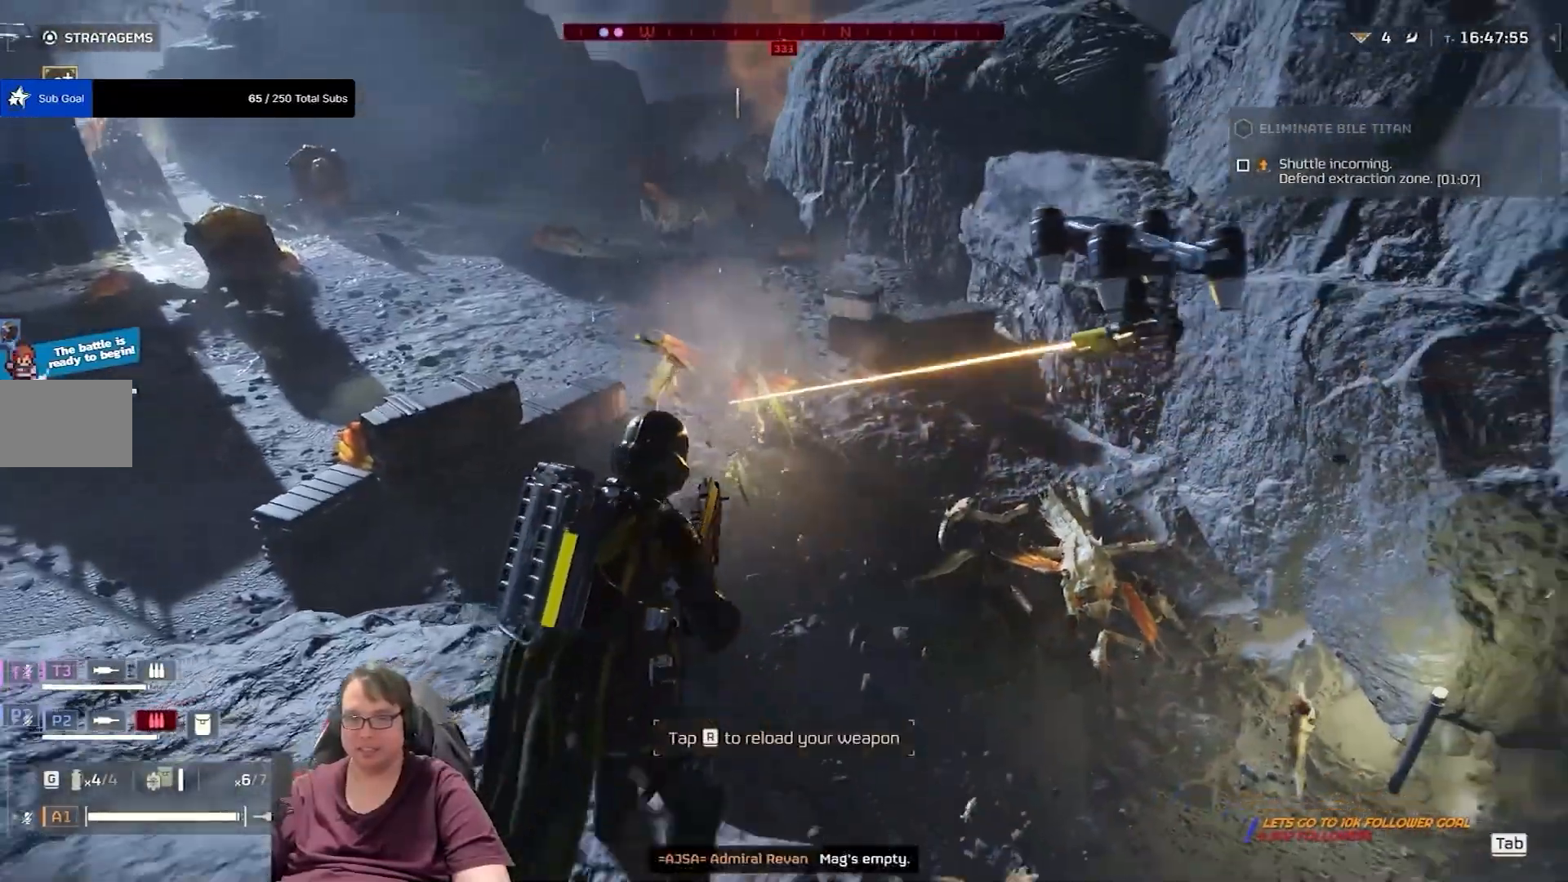
{"keys": ["a", "s"], "mouse": [], "events": [[167, "a", "down"]]}
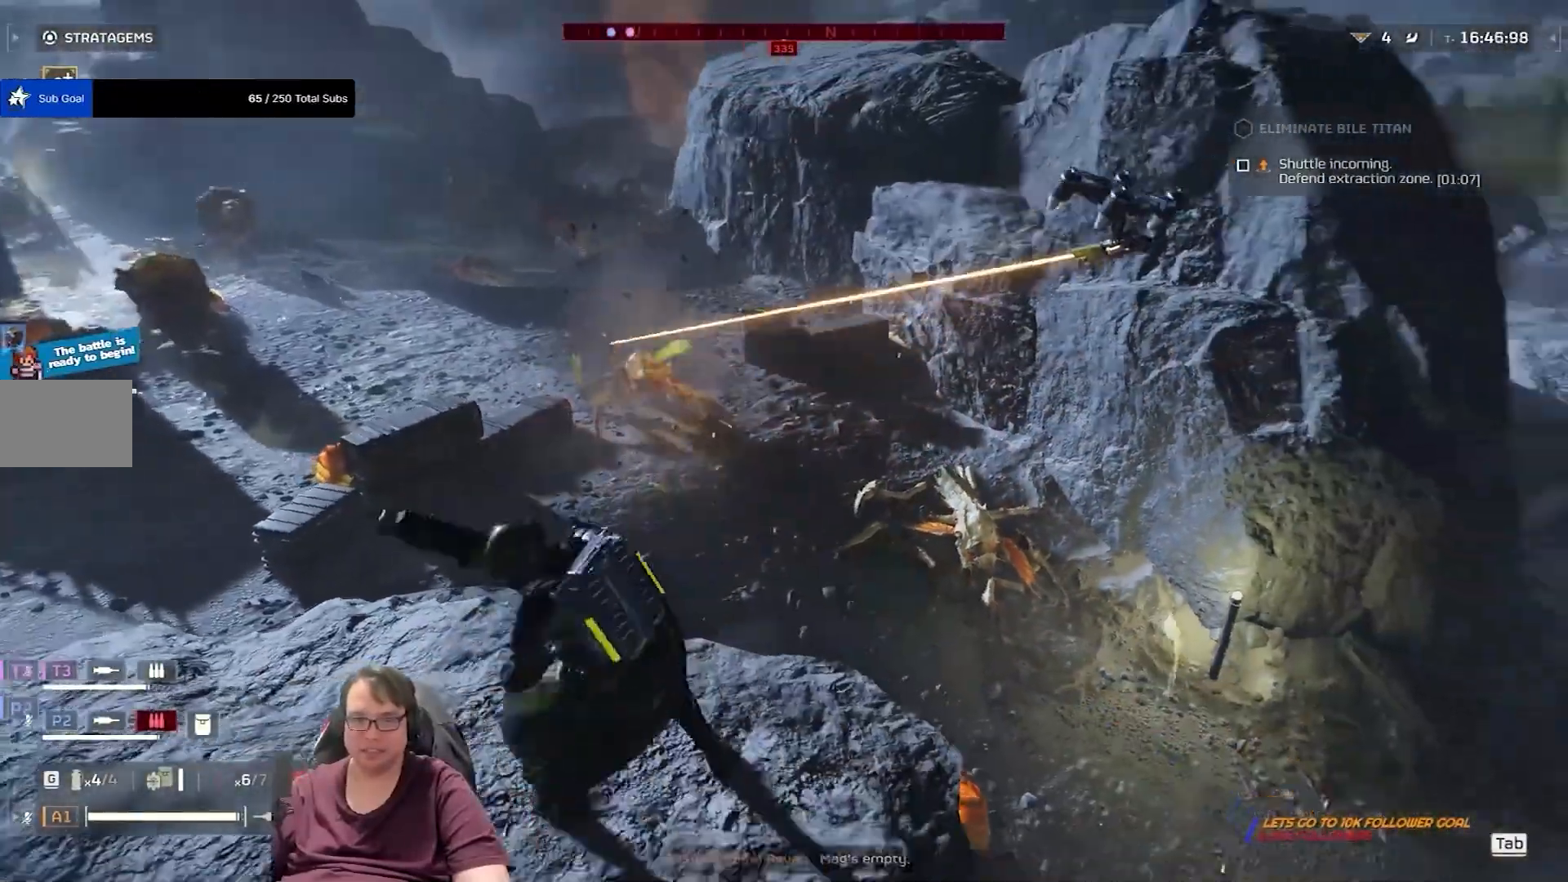
{"keys": [], "mouse": [], "events": [[467, "a", "up"], [467, "s", "up"]]}
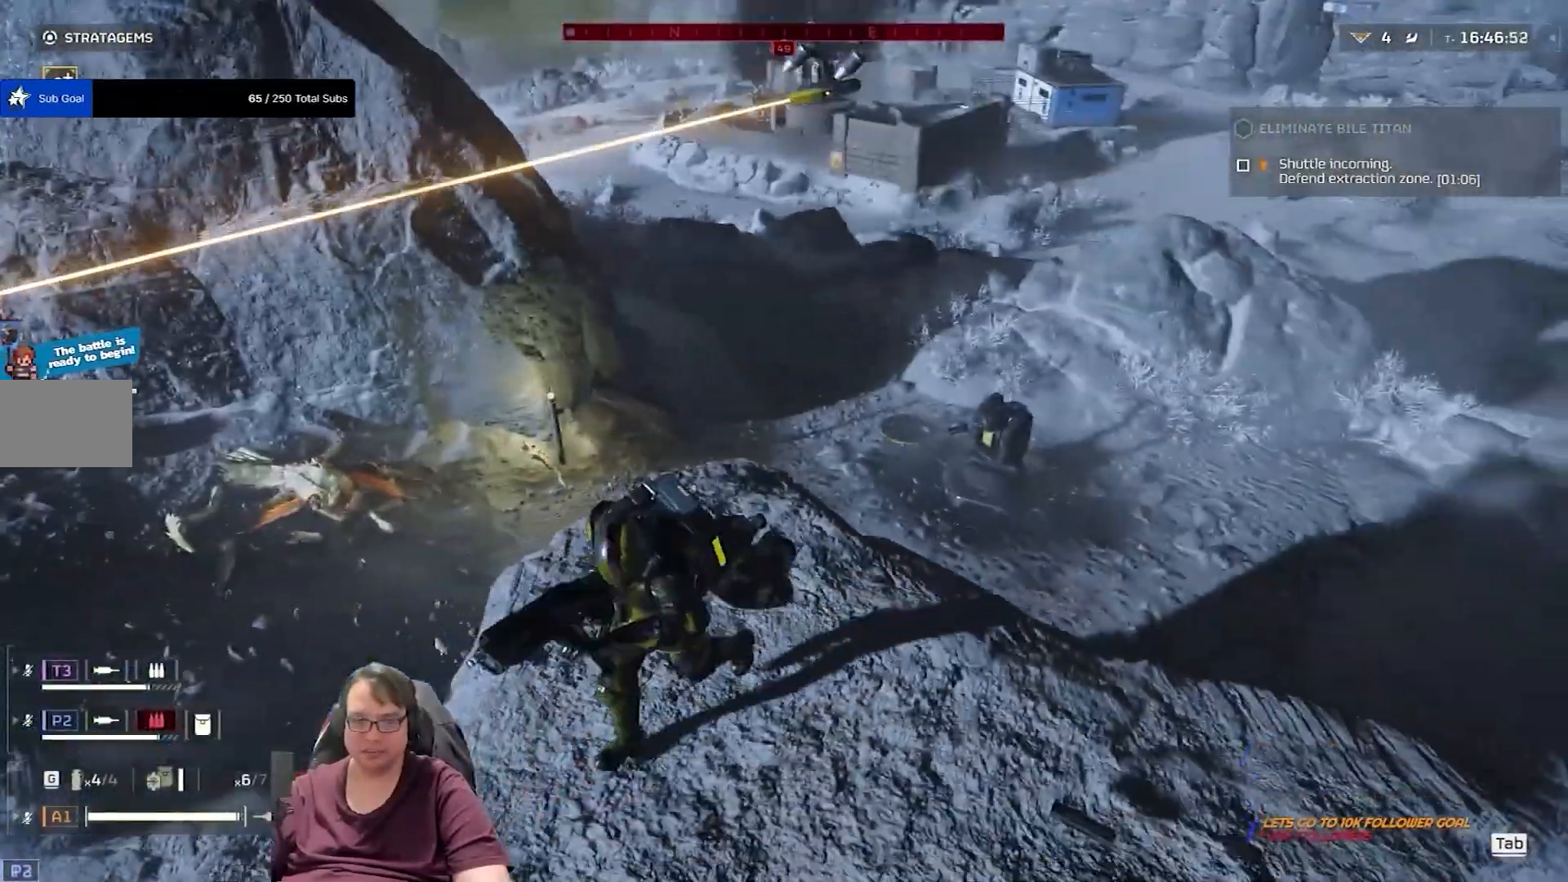
{"keys": ["d", "w"], "mouse": [], "events": [[100, "d", "down"], [200, "w", "down"]]}
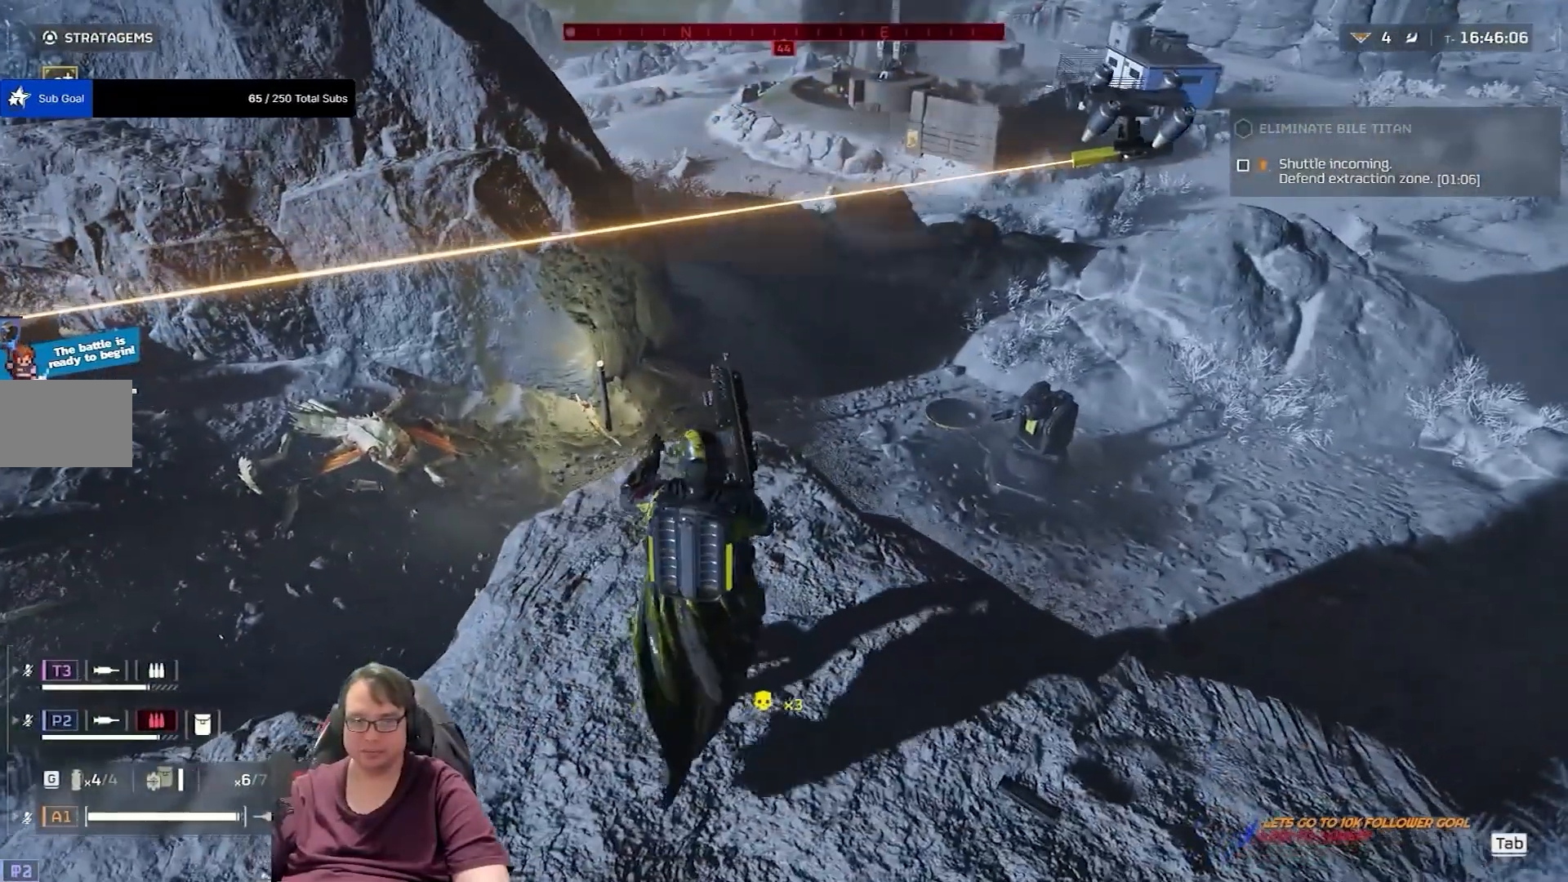
{"keys": [], "mouse": [], "events": [[33, "d", "up"], [167, "w", "up"]]}
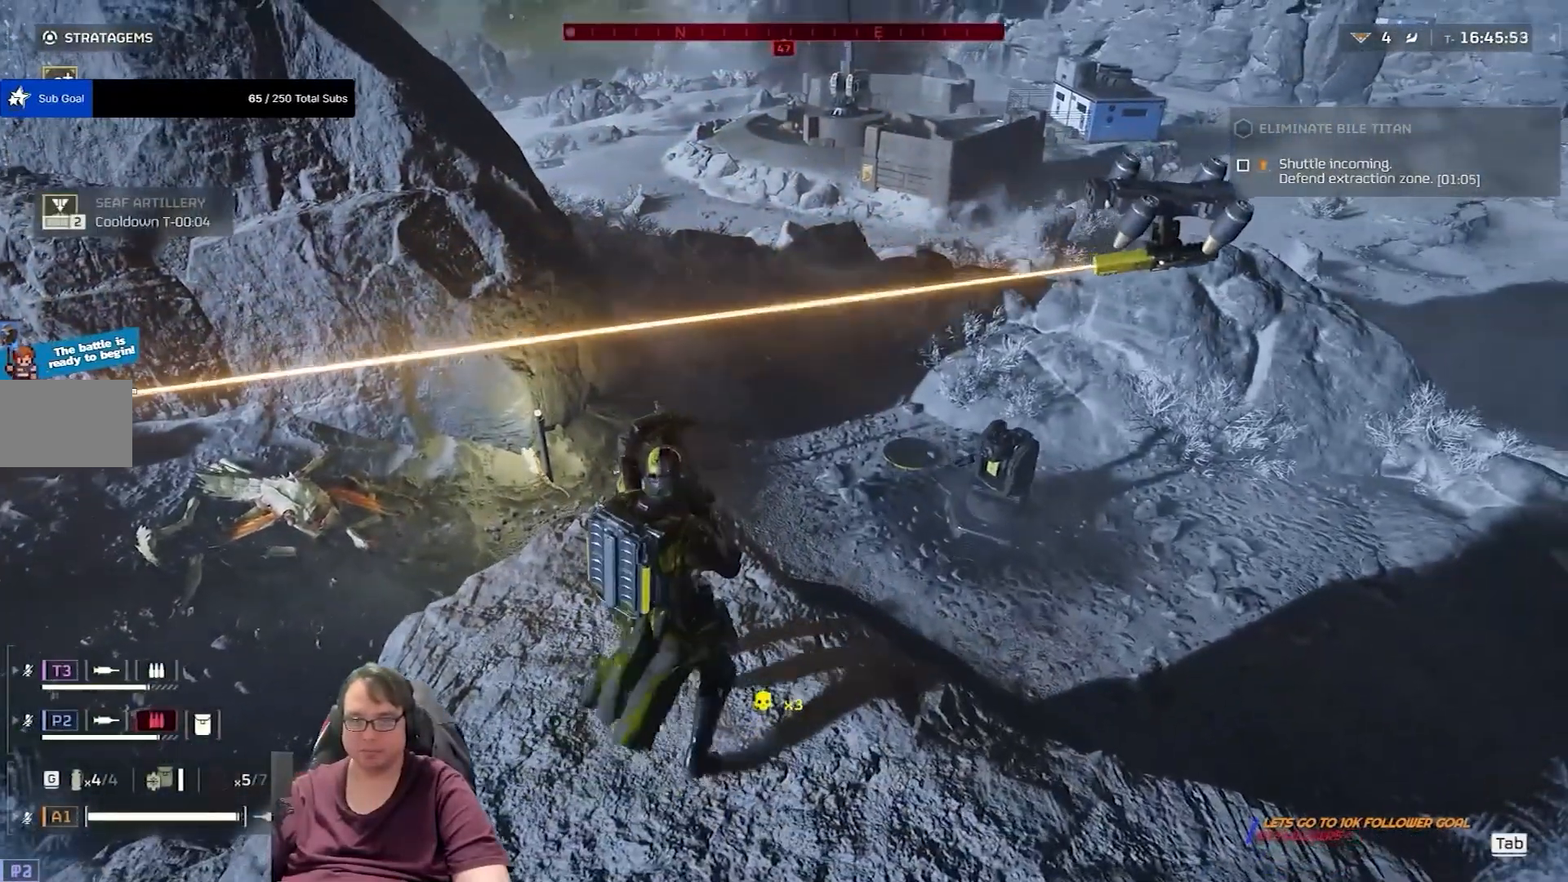
{"keys": [], "mouse": []}
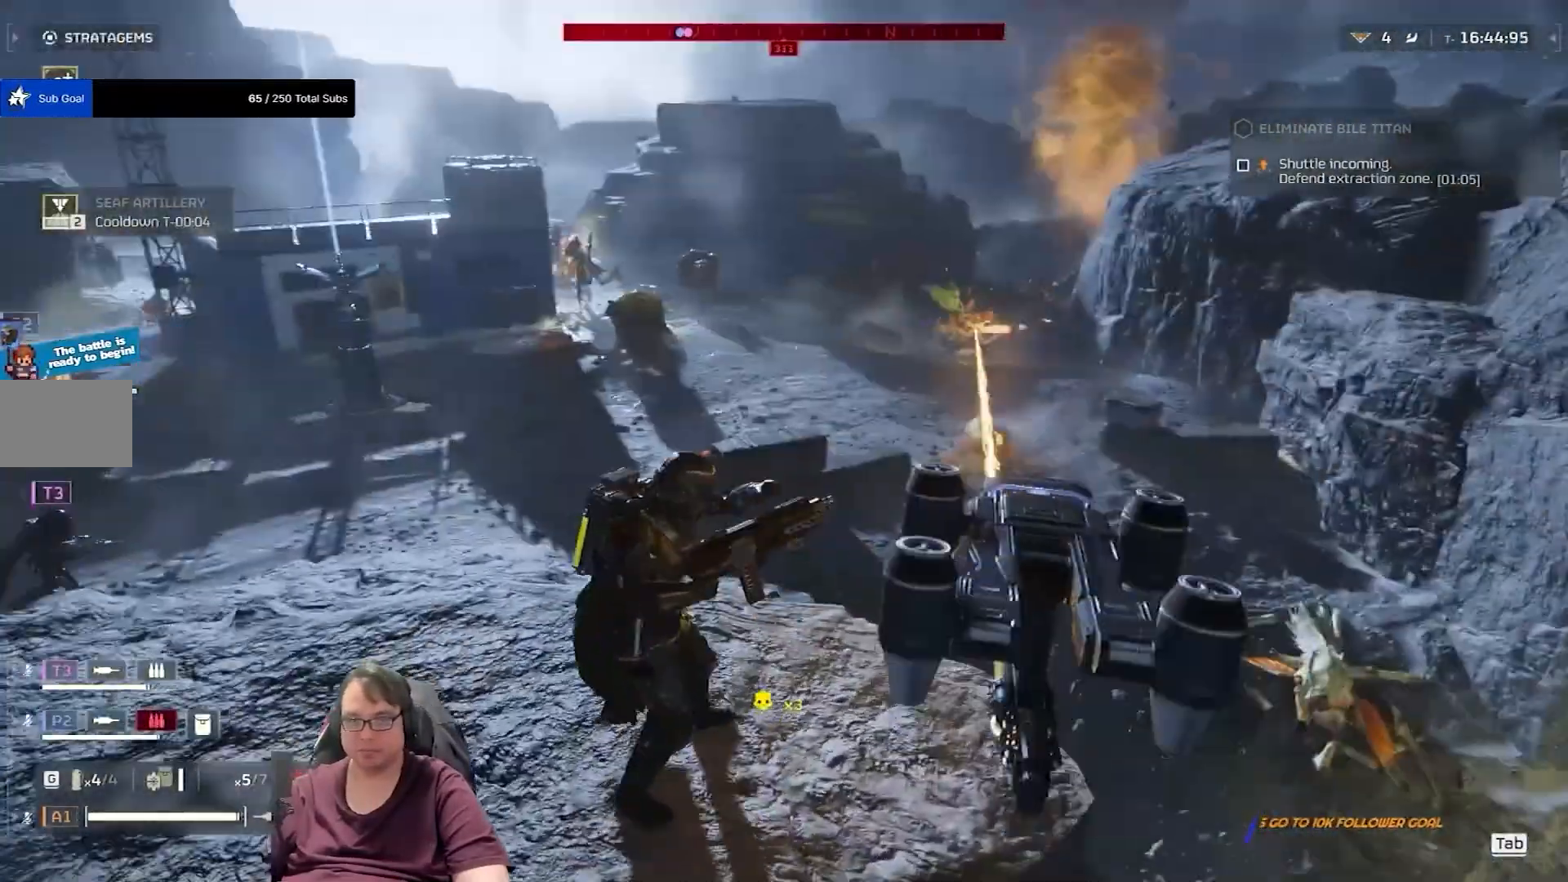
{"keys": ["w"], "mouse": [], "events": [[333, "w", "down"]]}
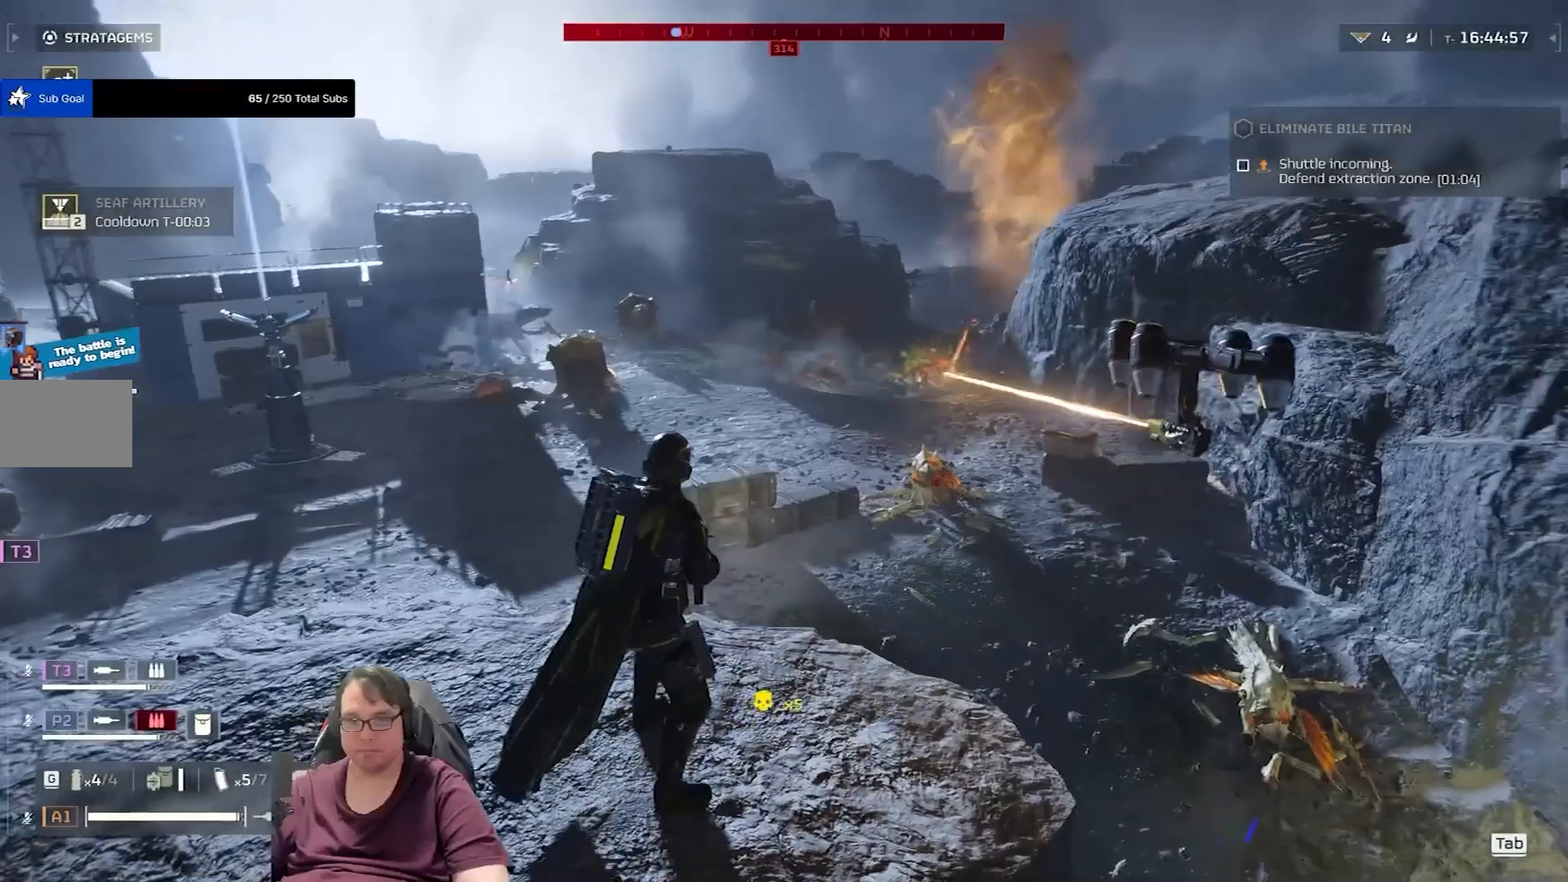
{"keys": ["ctrl"], "mouse": [], "events": [[200, "w", "up"], [401, "ctrl", "down"]]}
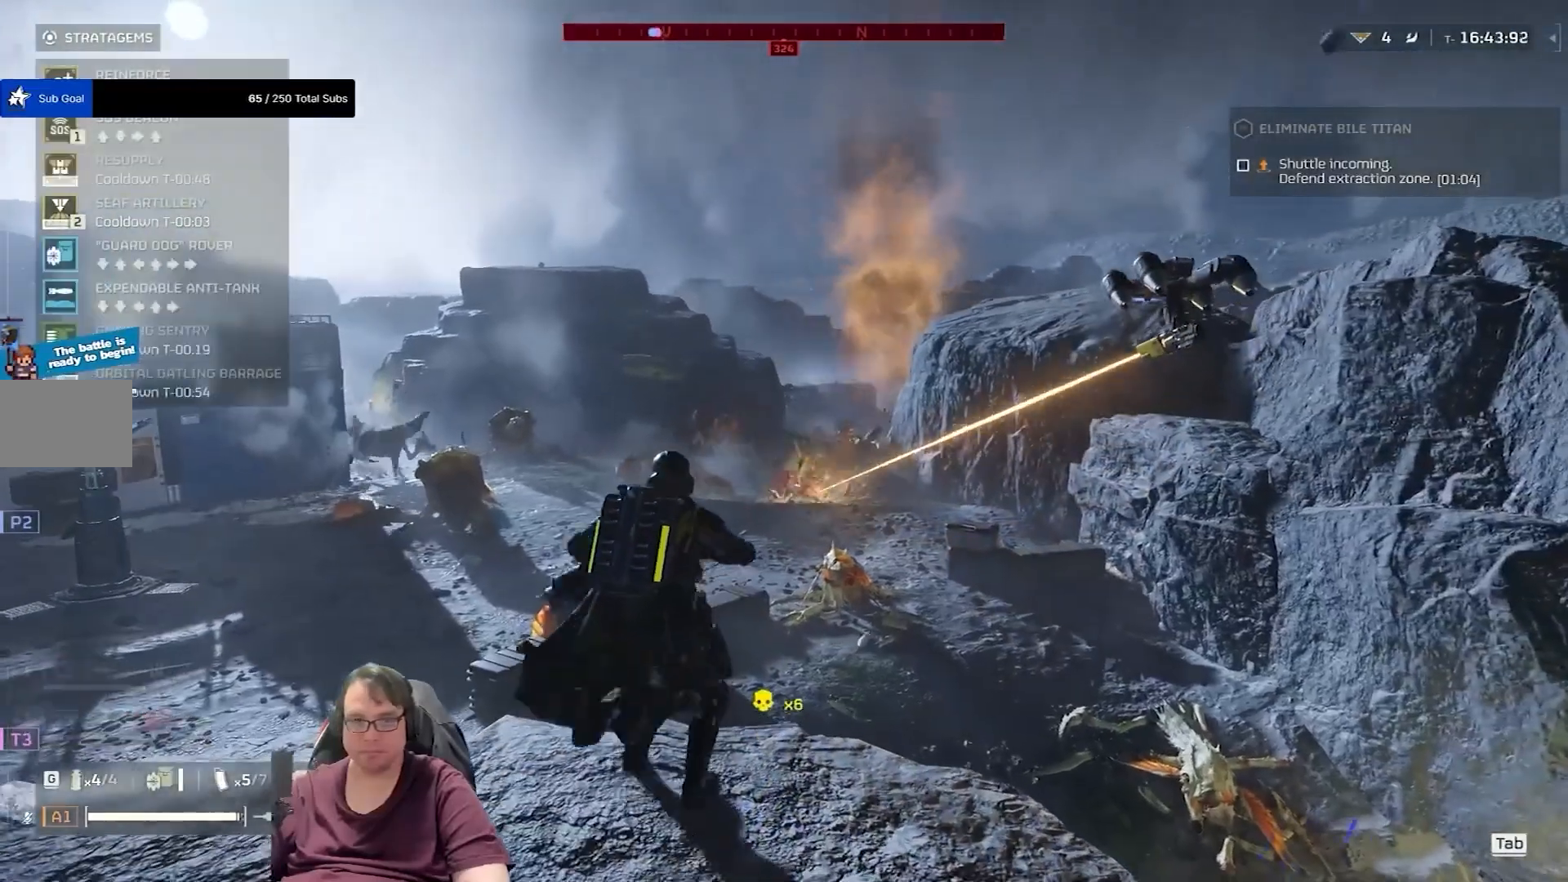
{"keys": ["ctrl"], "mouse": [], "events": []}
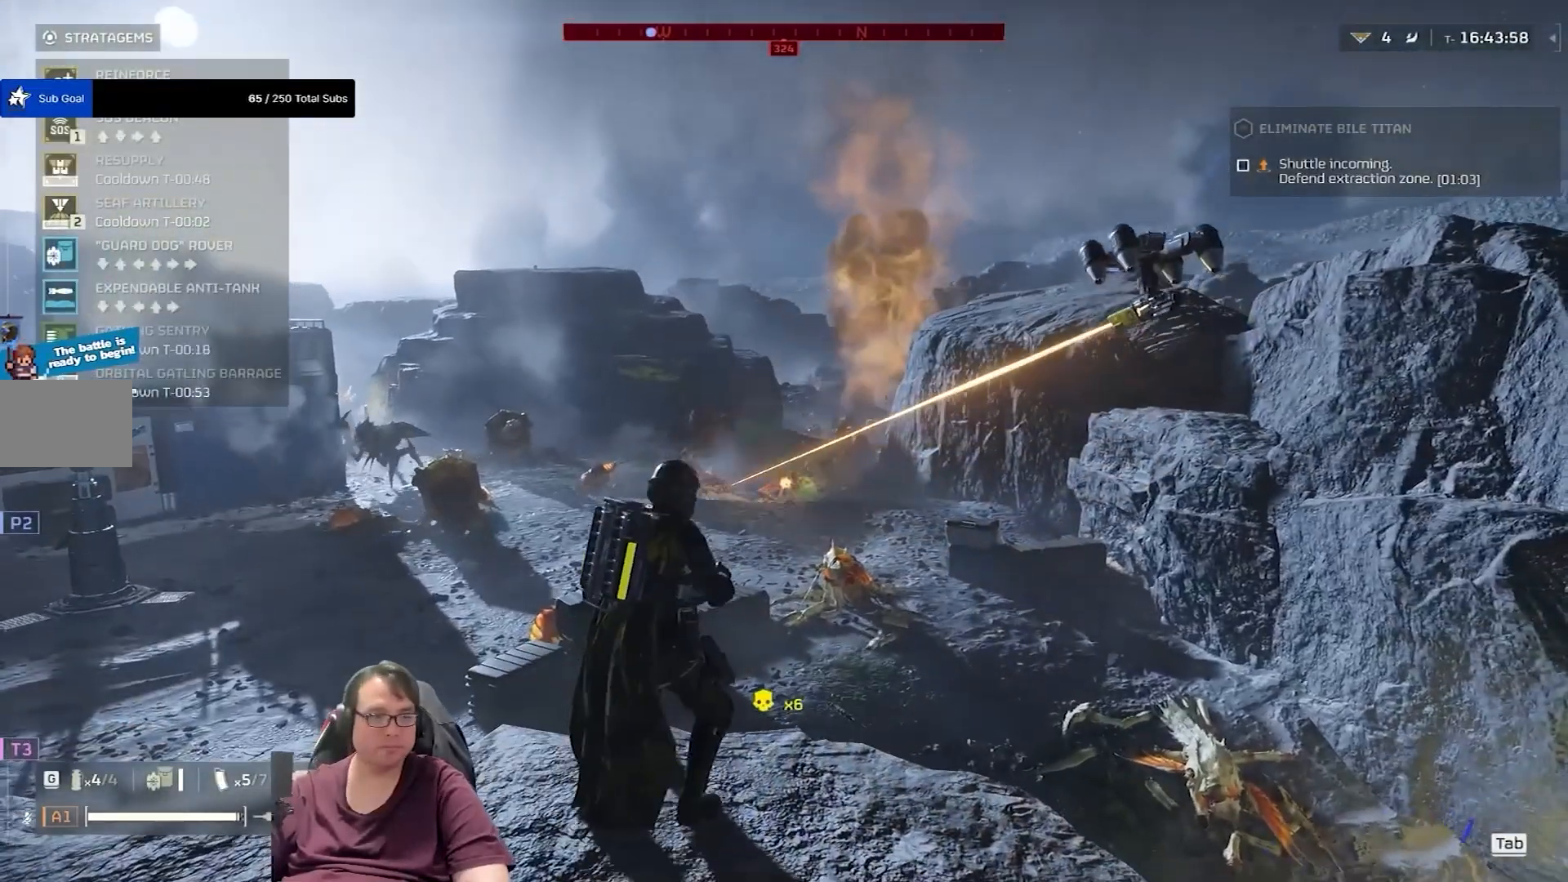
{"keys": ["ctrl"], "mouse": [], "events": []}
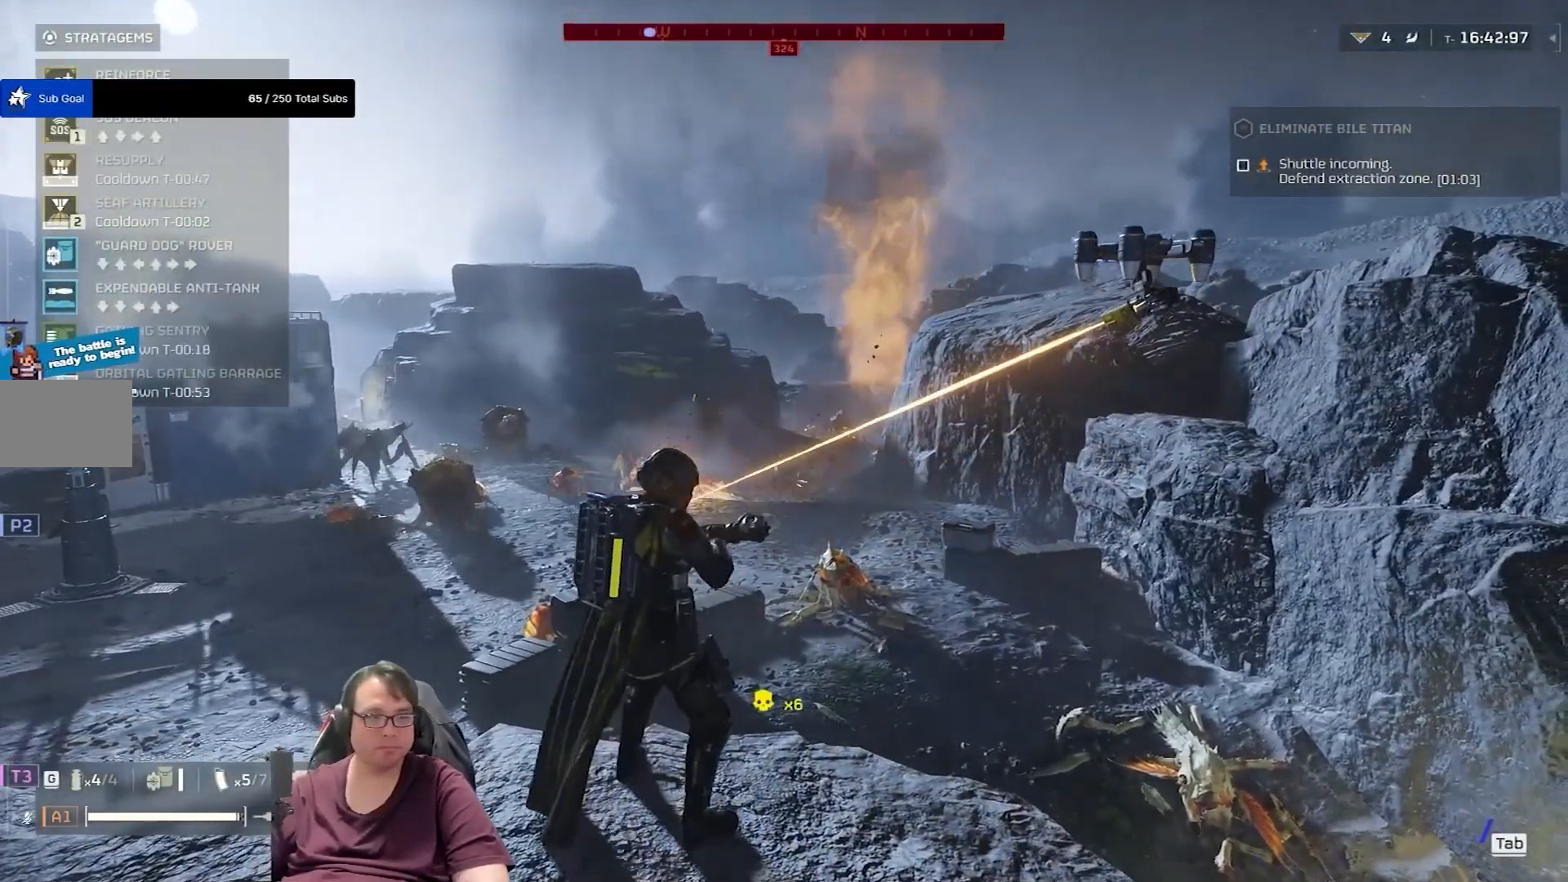
{"keys": ["ctrl"], "mouse": [], "events": []}
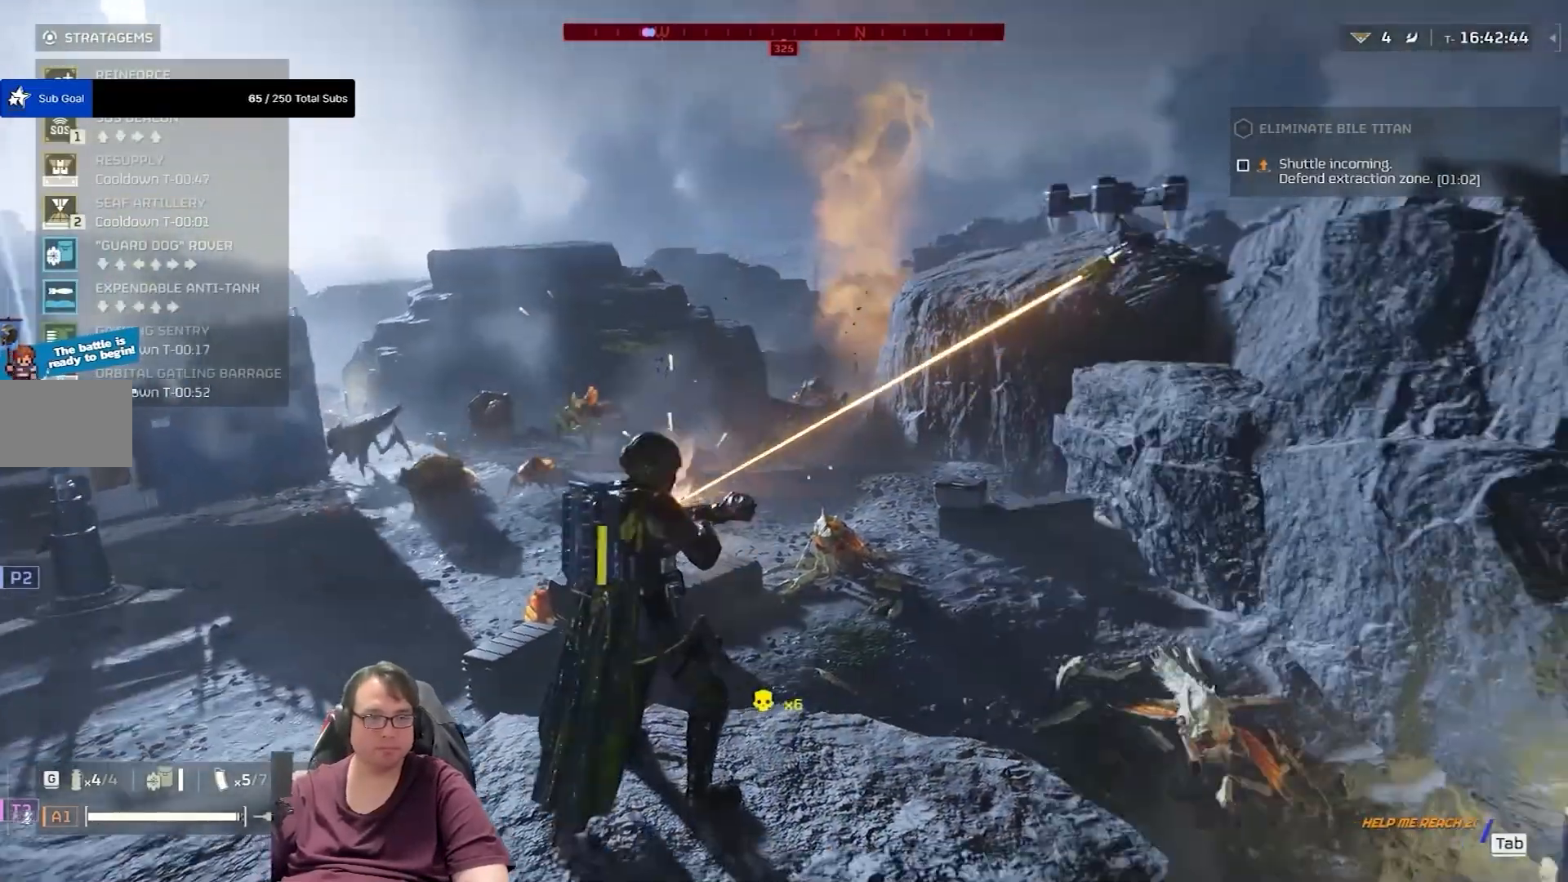
{"keys": [], "mouse": ["right"], "events": [[100, "ctrl", "up"], [134, "mouse_right", "down"]]}
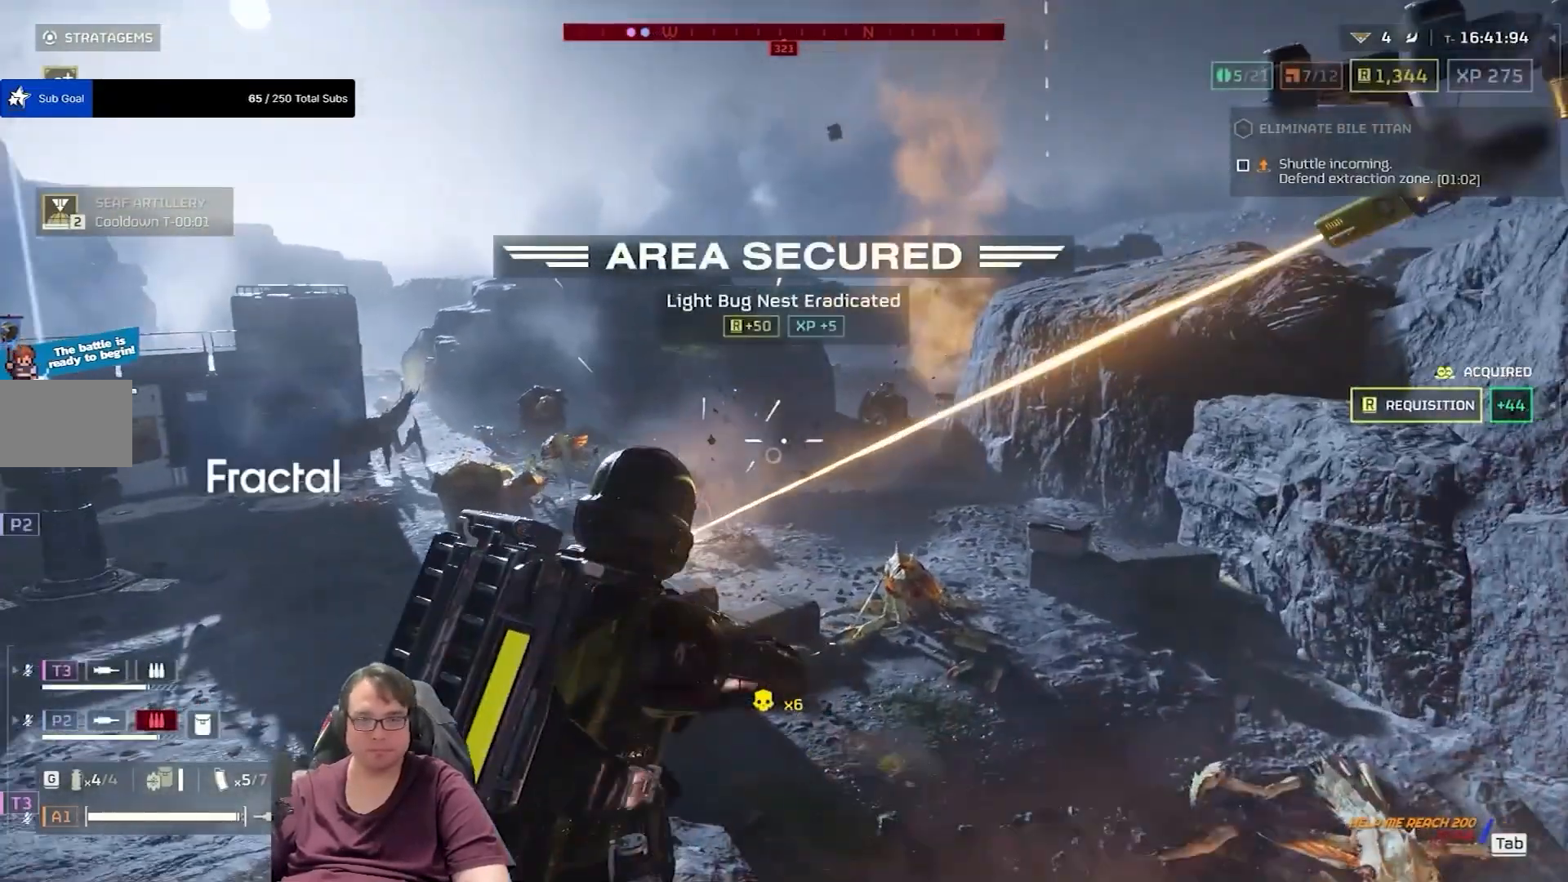
{"keys": [], "mouse": ["right"], "events": []}
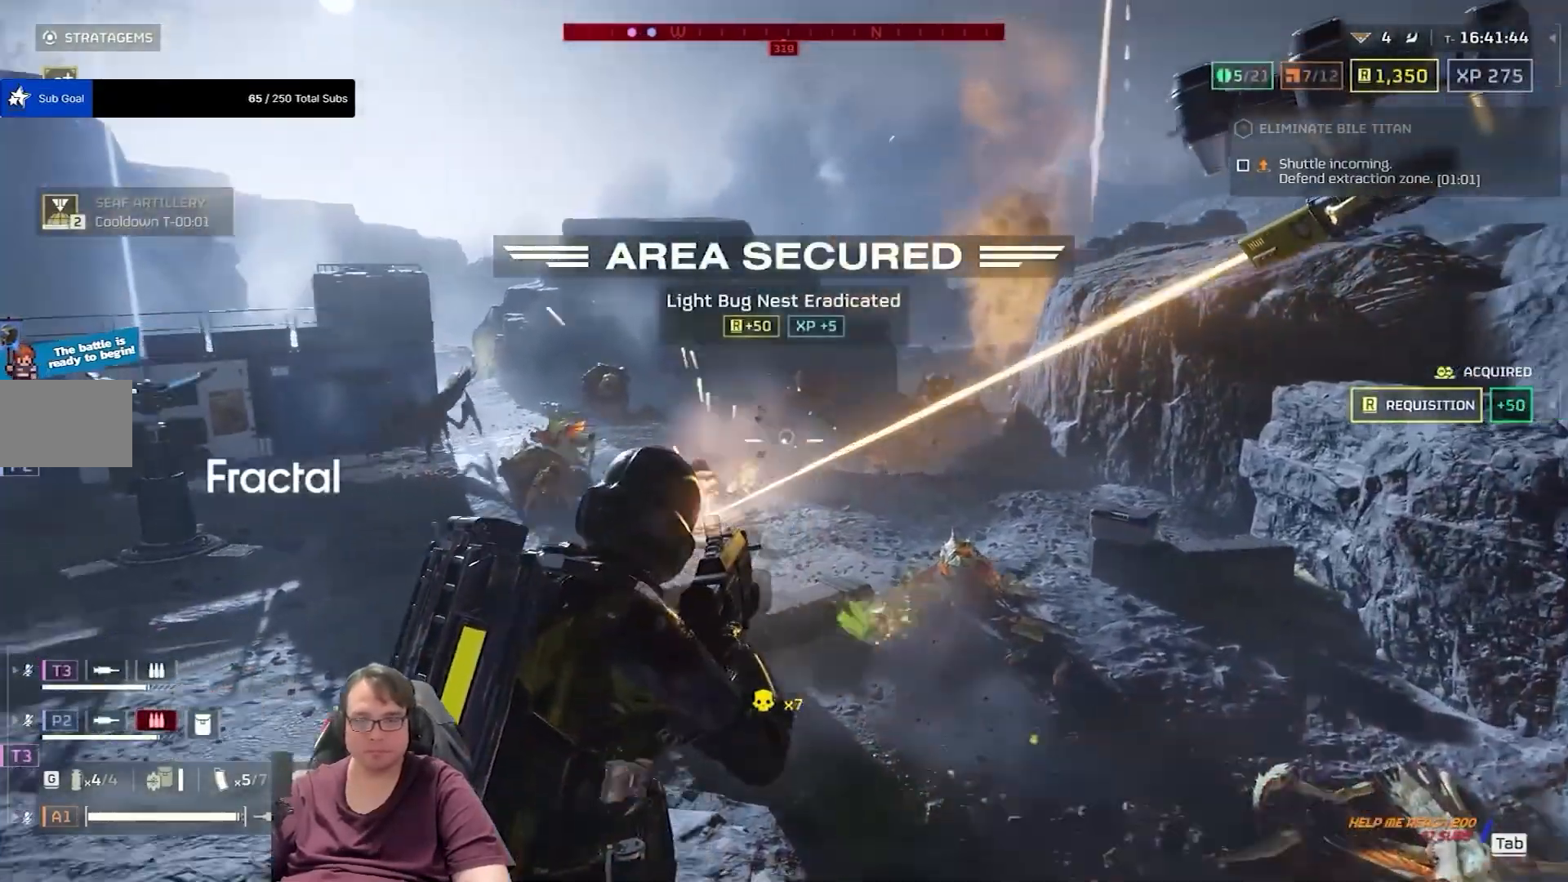
{"keys": [], "mouse": ["left", "right"], "events": [[467, "mouse_left", "down"]]}
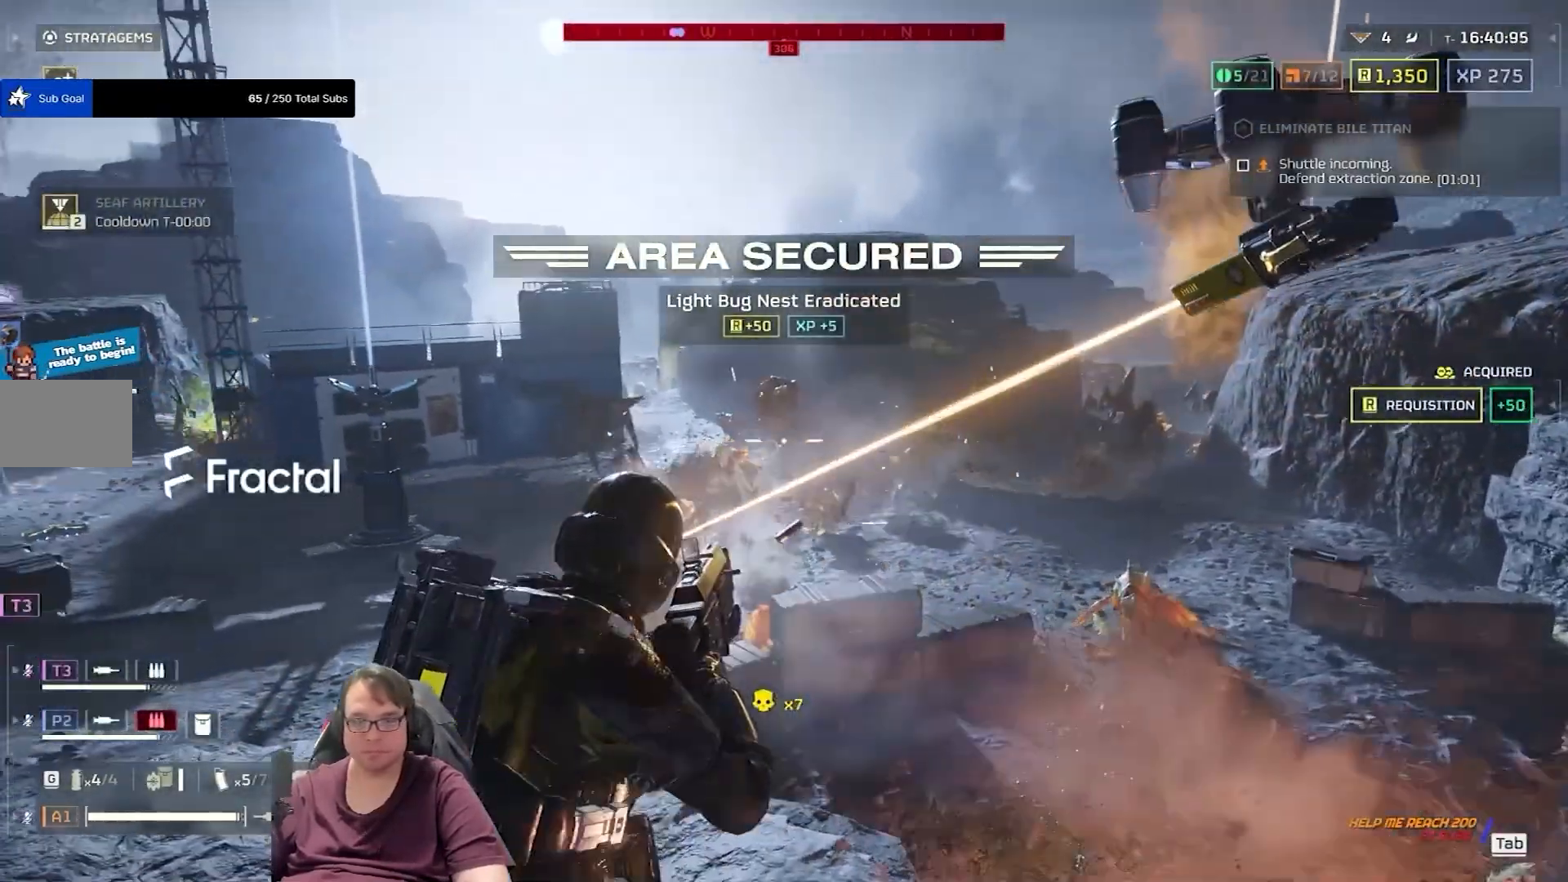
{"keys": [], "mouse": ["right"], "events": [[33, "mouse_left", "up"], [167, "mouse_left", "down"], [200, "mouse_left", "up"], [300, "mouse_left", "down"], [367, "mouse_left", "up"], [400, "mouse_left", "down"], [500, "mouse_left", "up"]]}
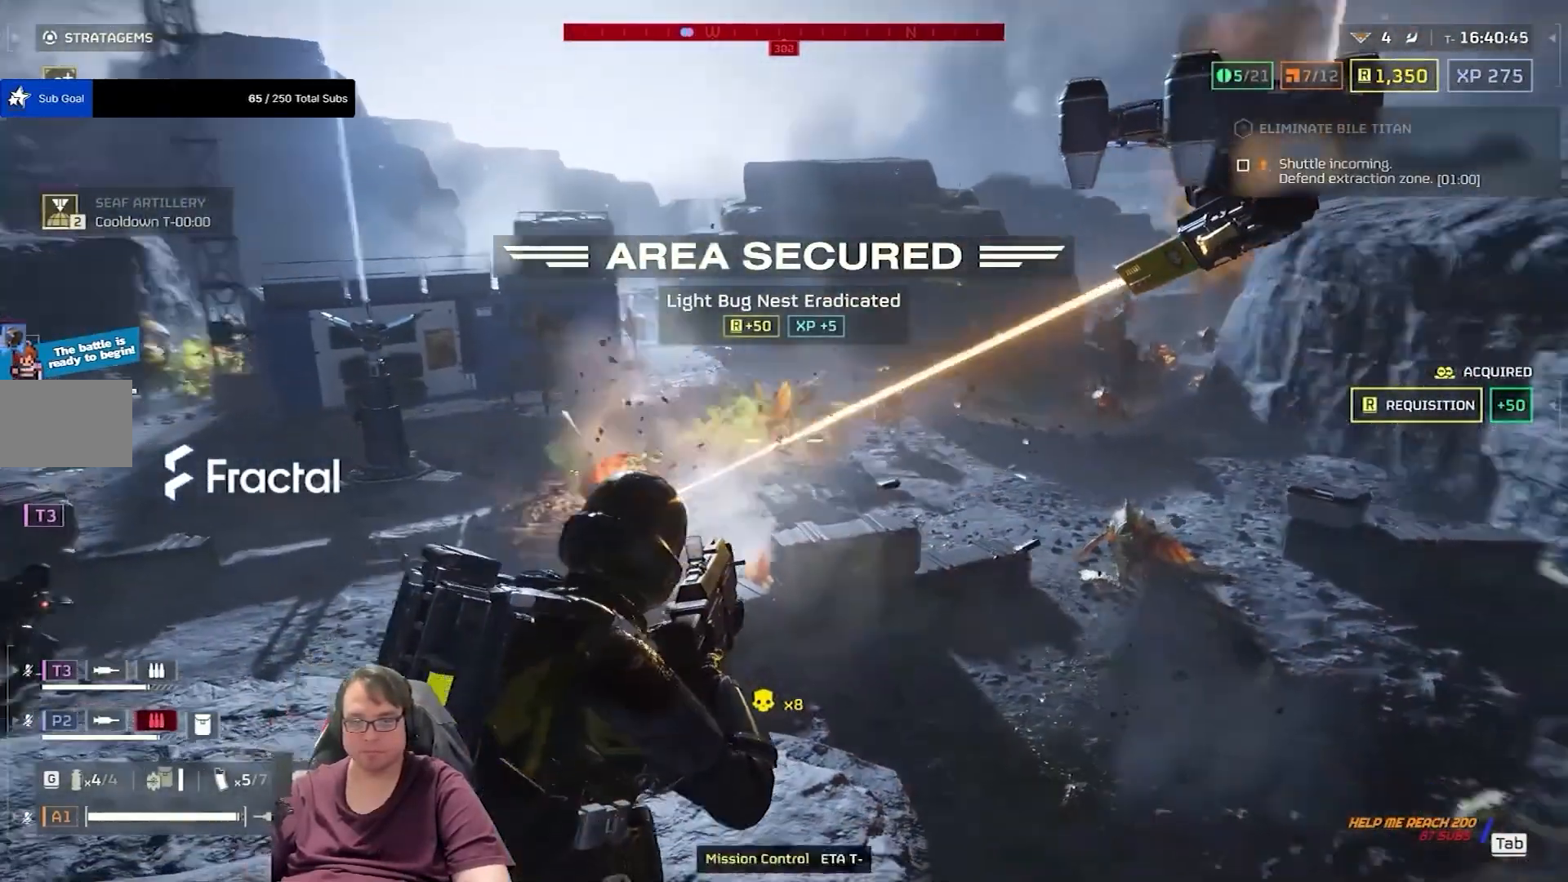
{"keys": [], "mouse": ["left", "right"], "events": [[34, "mouse_left", "down"], [134, "mouse_left", "up"], [167, "mouse_left", "down"], [267, "mouse_left", "up"], [367, "mouse_left", "down"]]}
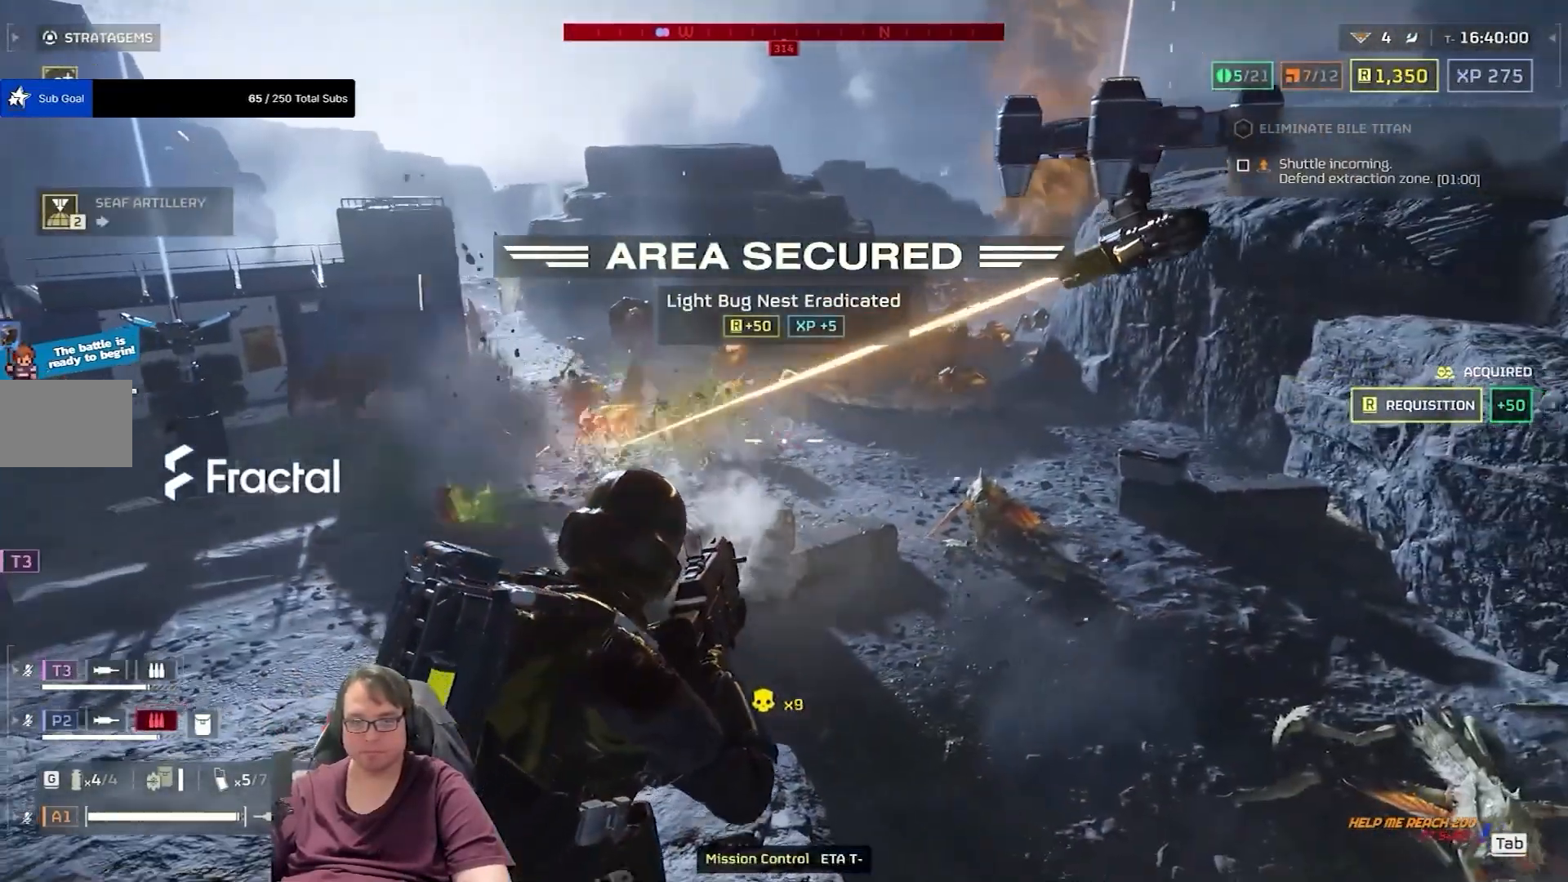
{"keys": [], "mouse": ["left", "right"], "events": [[100, "mouse_left", "up"], [200, "mouse_left", "down"], [267, "mouse_left", "up"], [333, "mouse_left", "down"], [433, "mouse_left", "up"], [500, "mouse_left", "down"]]}
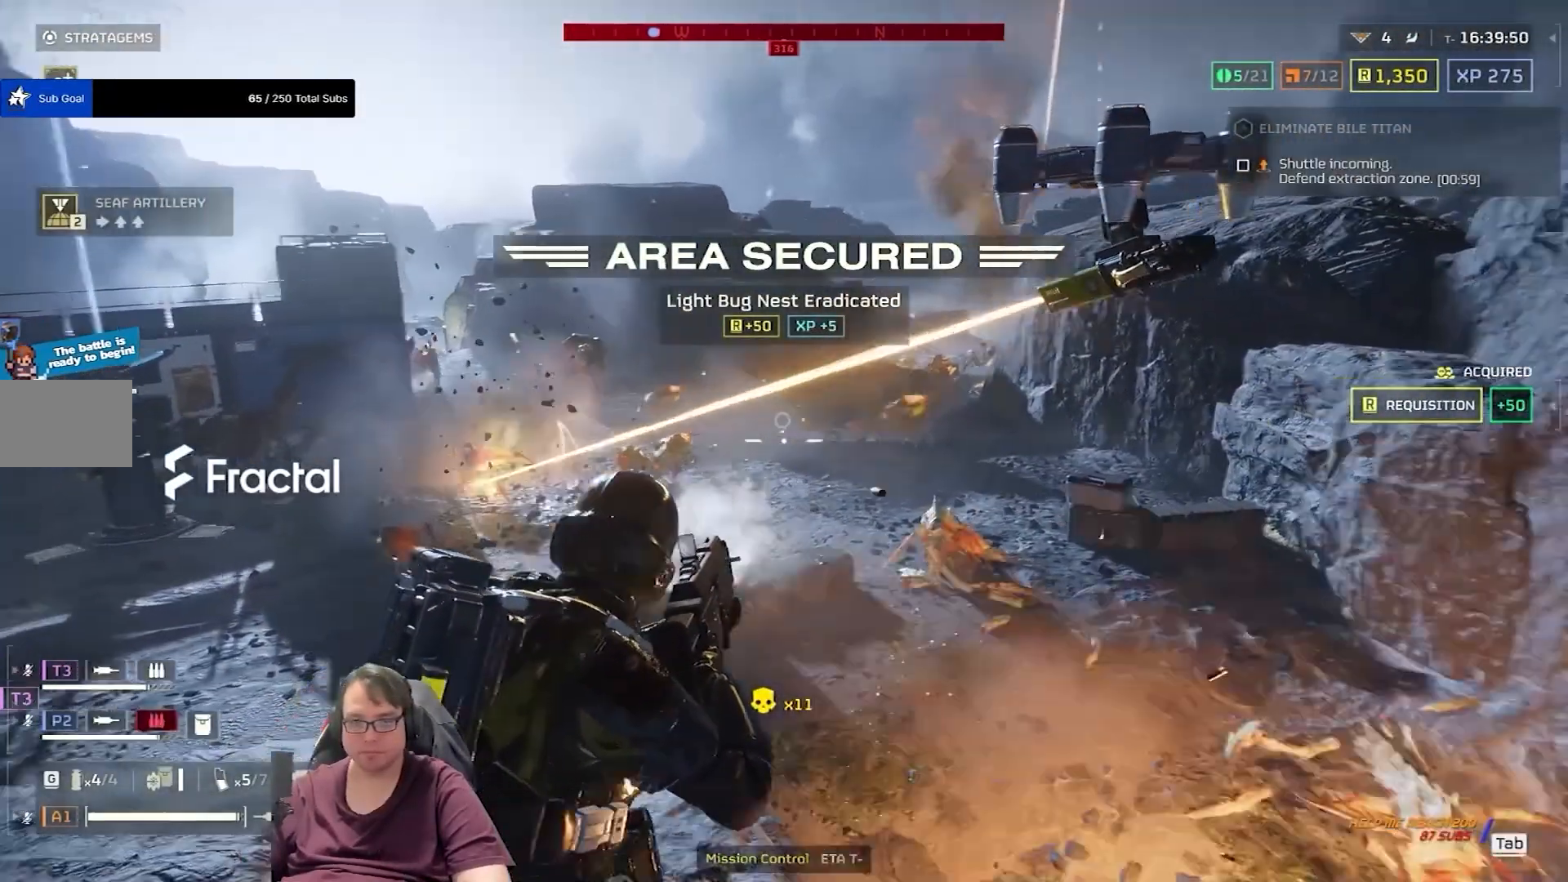
{"keys": [], "mouse": ["right"], "events": [[100, "mouse_left", "up"], [134, "mouse_left", "down"], [234, "mouse_left", "up"], [334, "mouse_left", "down"], [401, "mouse_left", "up"]]}
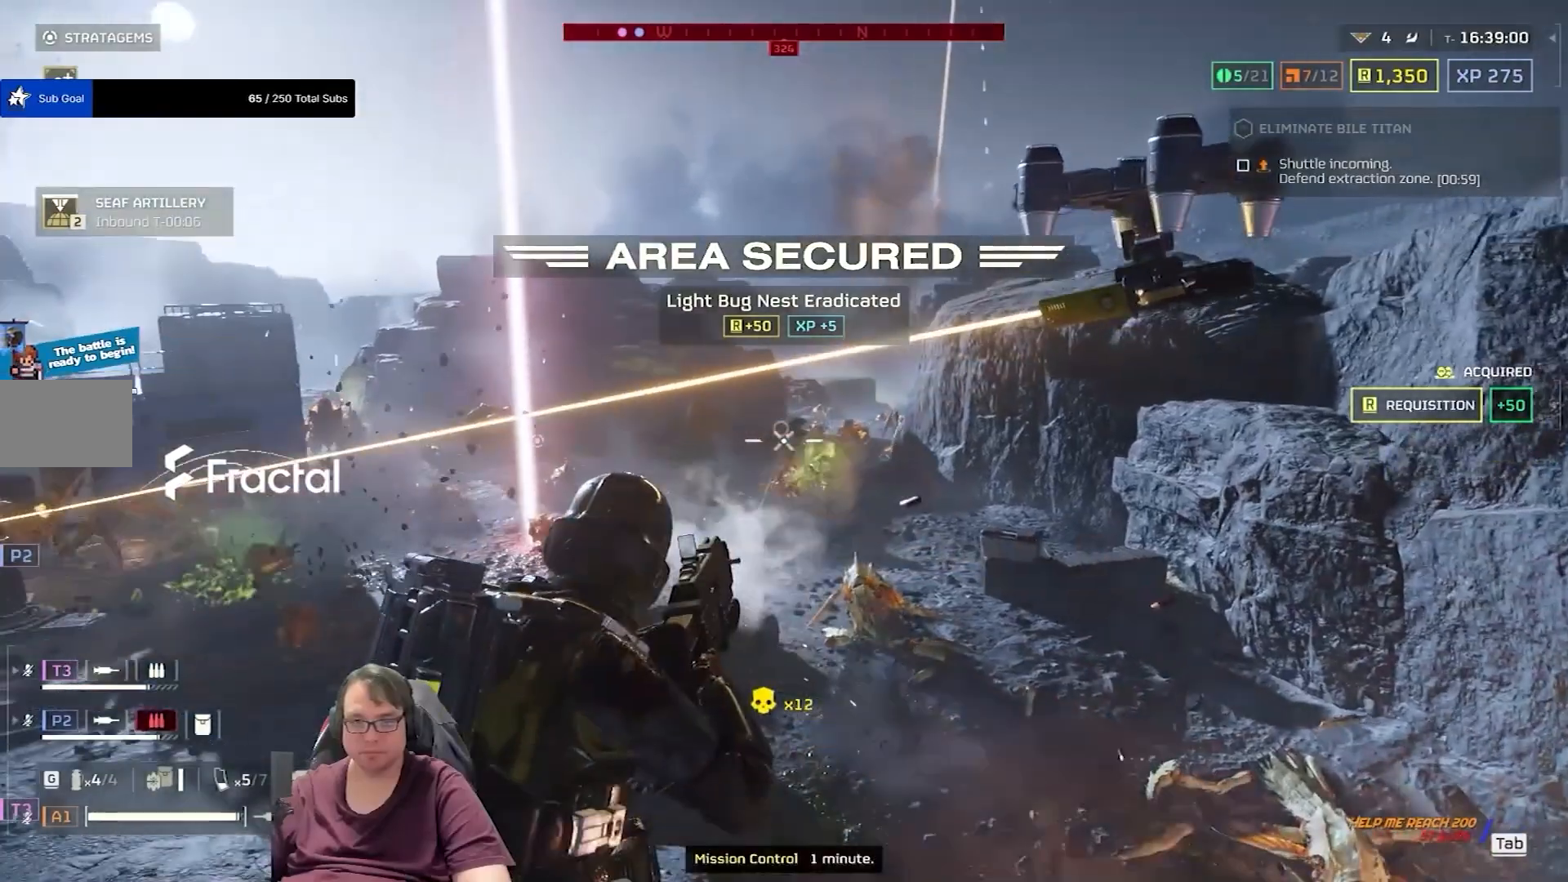
{"keys": [], "mouse": ["right"], "events": [[66, "mouse_left", "down"], [100, "mouse_left", "up"], [200, "mouse_left", "down"], [233, "mouse_left", "up"], [333, "mouse_left", "down"], [467, "mouse_left", "up"]]}
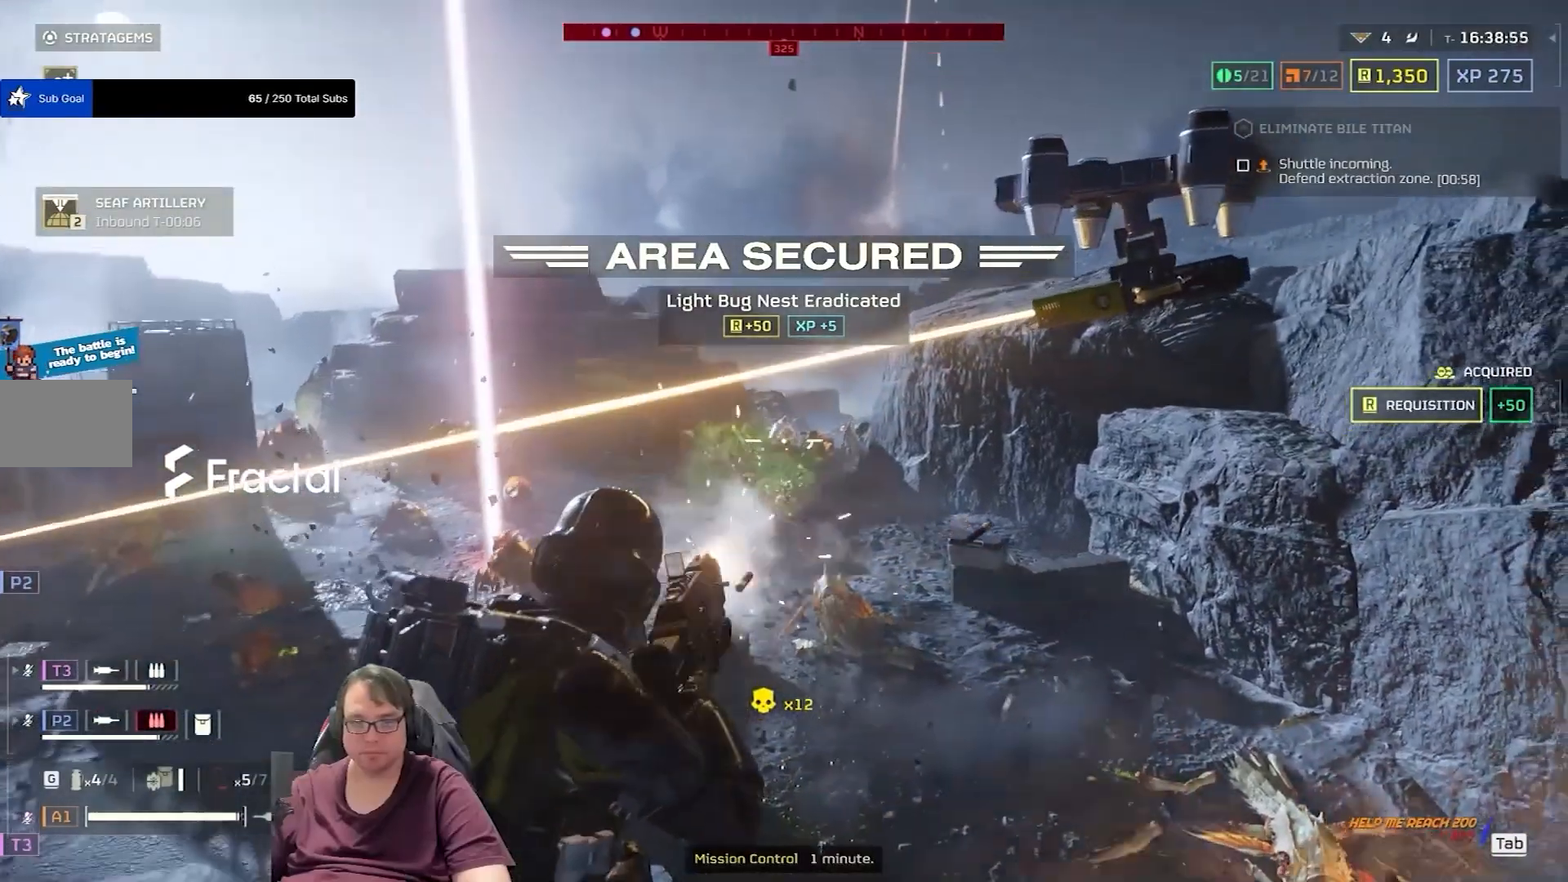
{"keys": [], "mouse": ["right"], "events": [[34, "mouse_left", "down"], [134, "mouse_left", "up"], [167, "mouse_left", "down"], [267, "mouse_left", "up"], [334, "mouse_left", "down"], [434, "mouse_left", "up"]]}
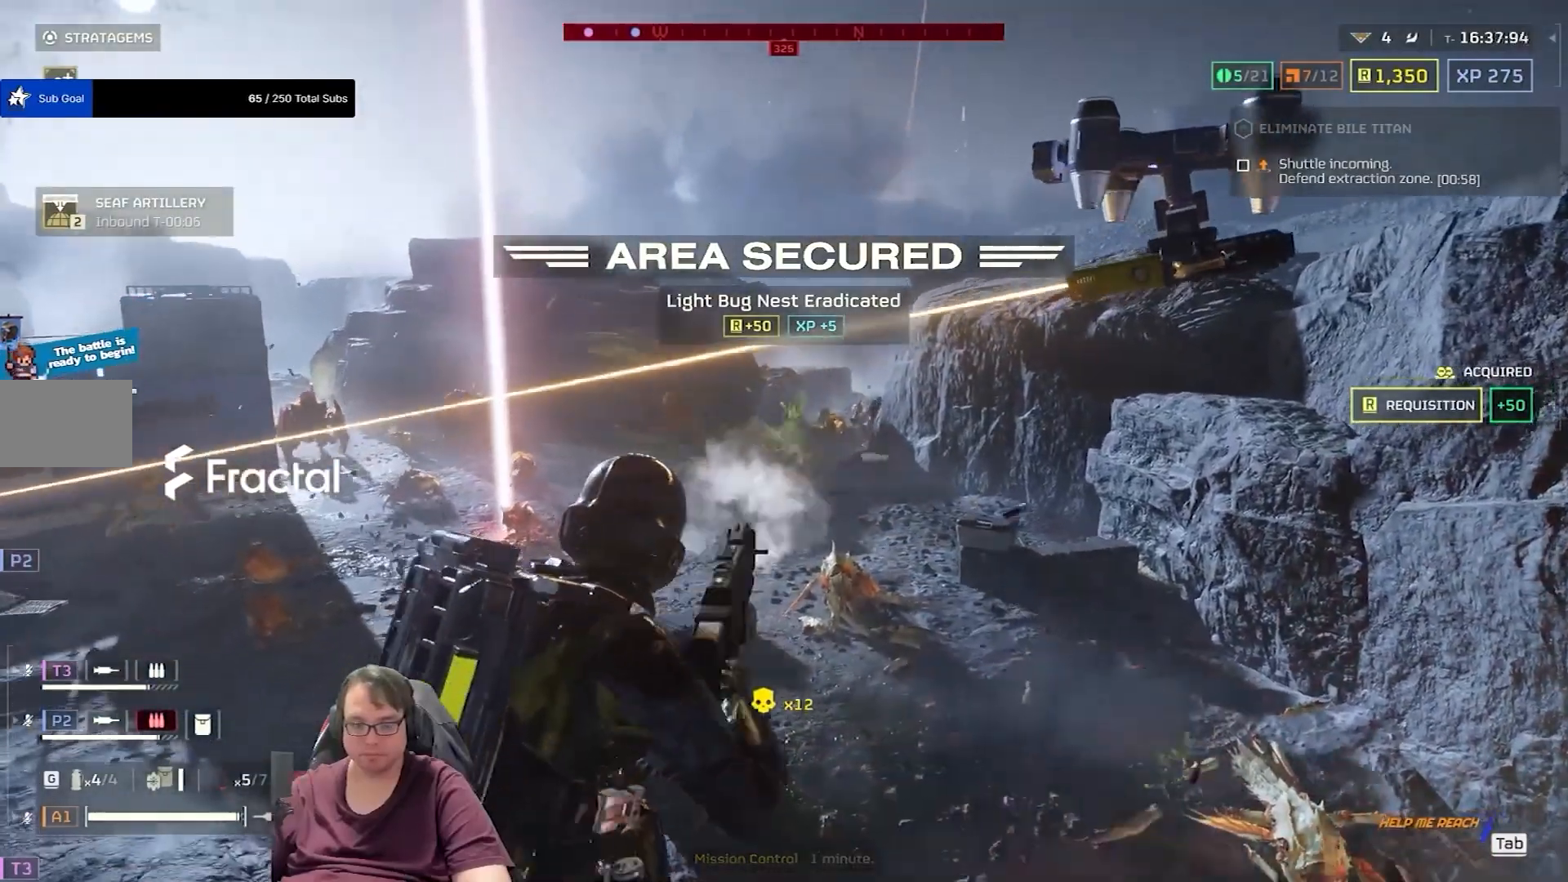
{"keys": ["g"], "mouse": [], "events": [[33, "g", "down"], [33, "mouse_right", "up"]]}